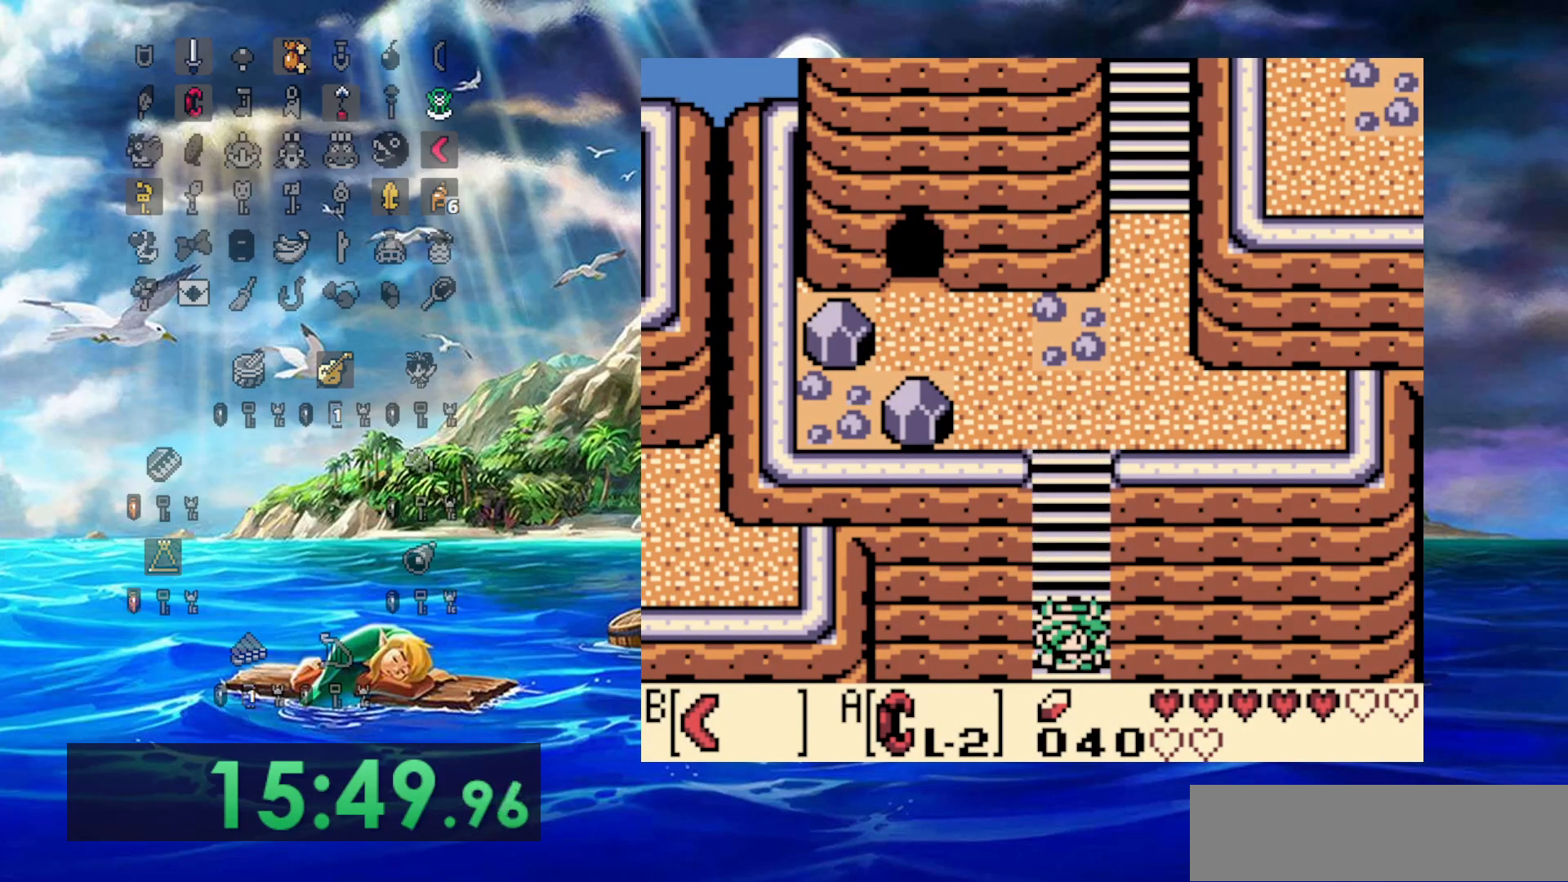
Gameplay with a controller (Nintendo layout); each line is a JSON object with the inputs held at the frame after it (dt_ms = milliseconds from this image to that frame). "events" lists button and stick changes between this image and that frame as [ms after this image, input, new state], when the widget could be followed in between. Not read: A B L3 R3.
{"dt_ms": 500, "buttons": ["DPAD_DOWN"], "events": []}
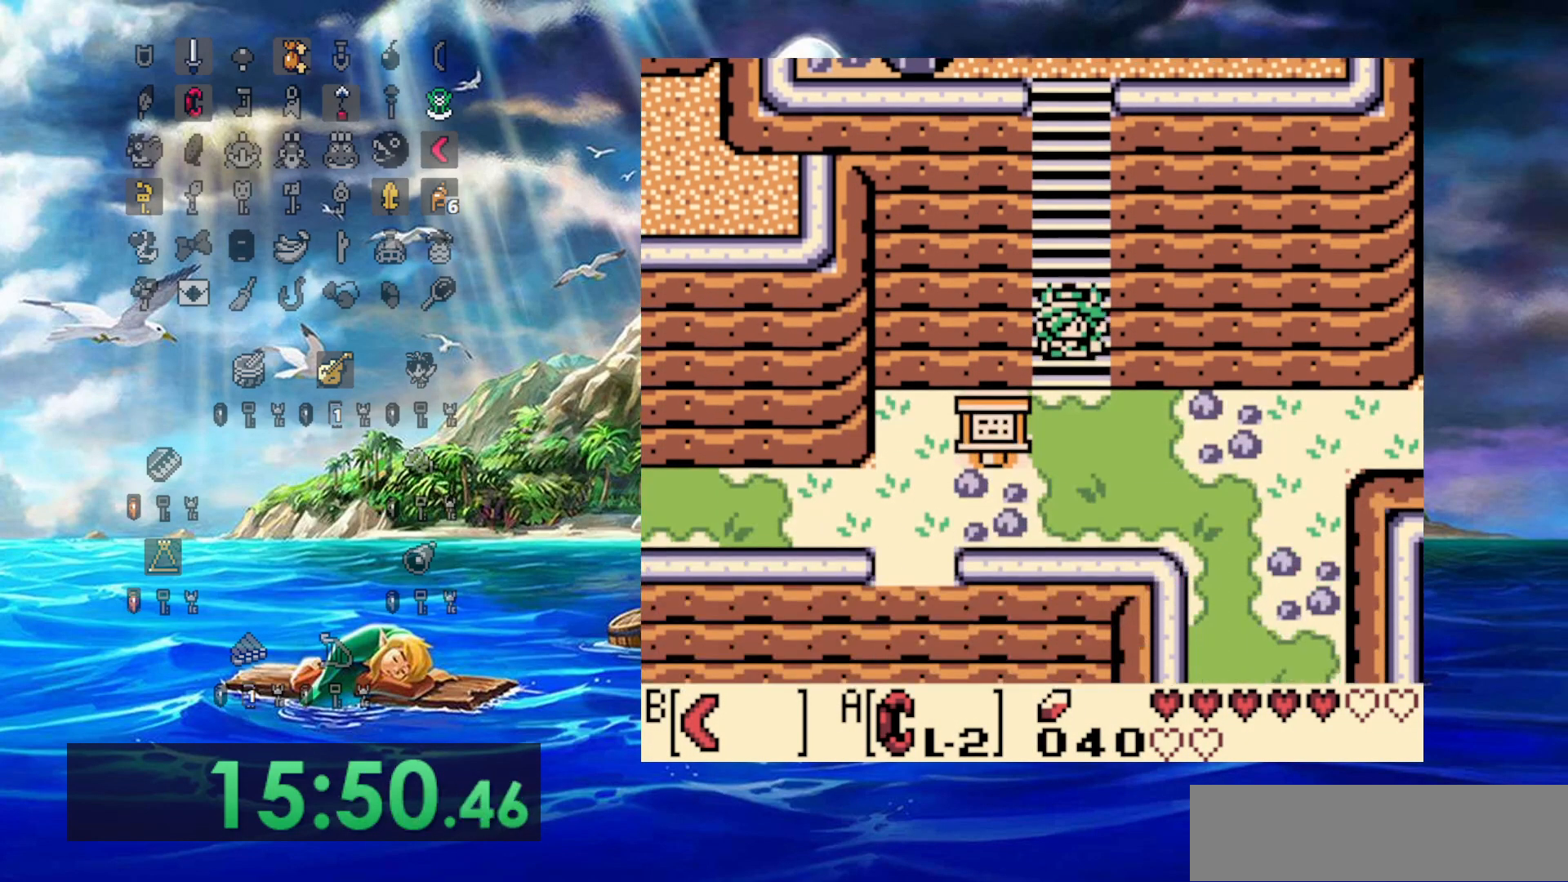
{"dt_ms": 1000, "buttons": ["DPAD_RIGHT"], "events": [[483, "DPAD_DOWN", "up"], [483, "DPAD_RIGHT", "down"]]}
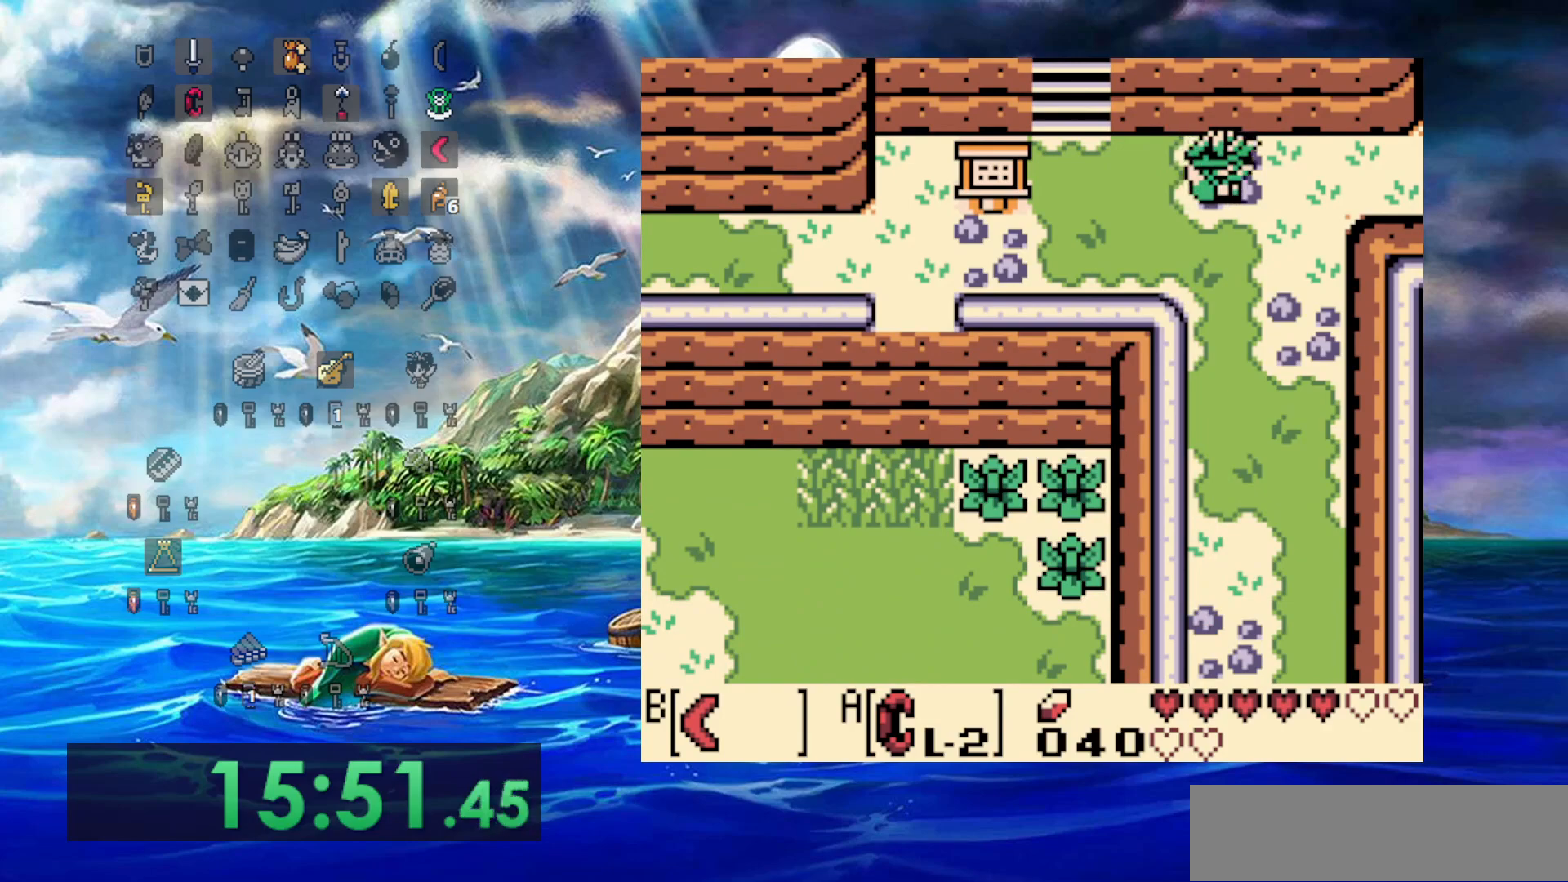
{"dt_ms": 500, "buttons": ["DPAD_RIGHT"], "events": []}
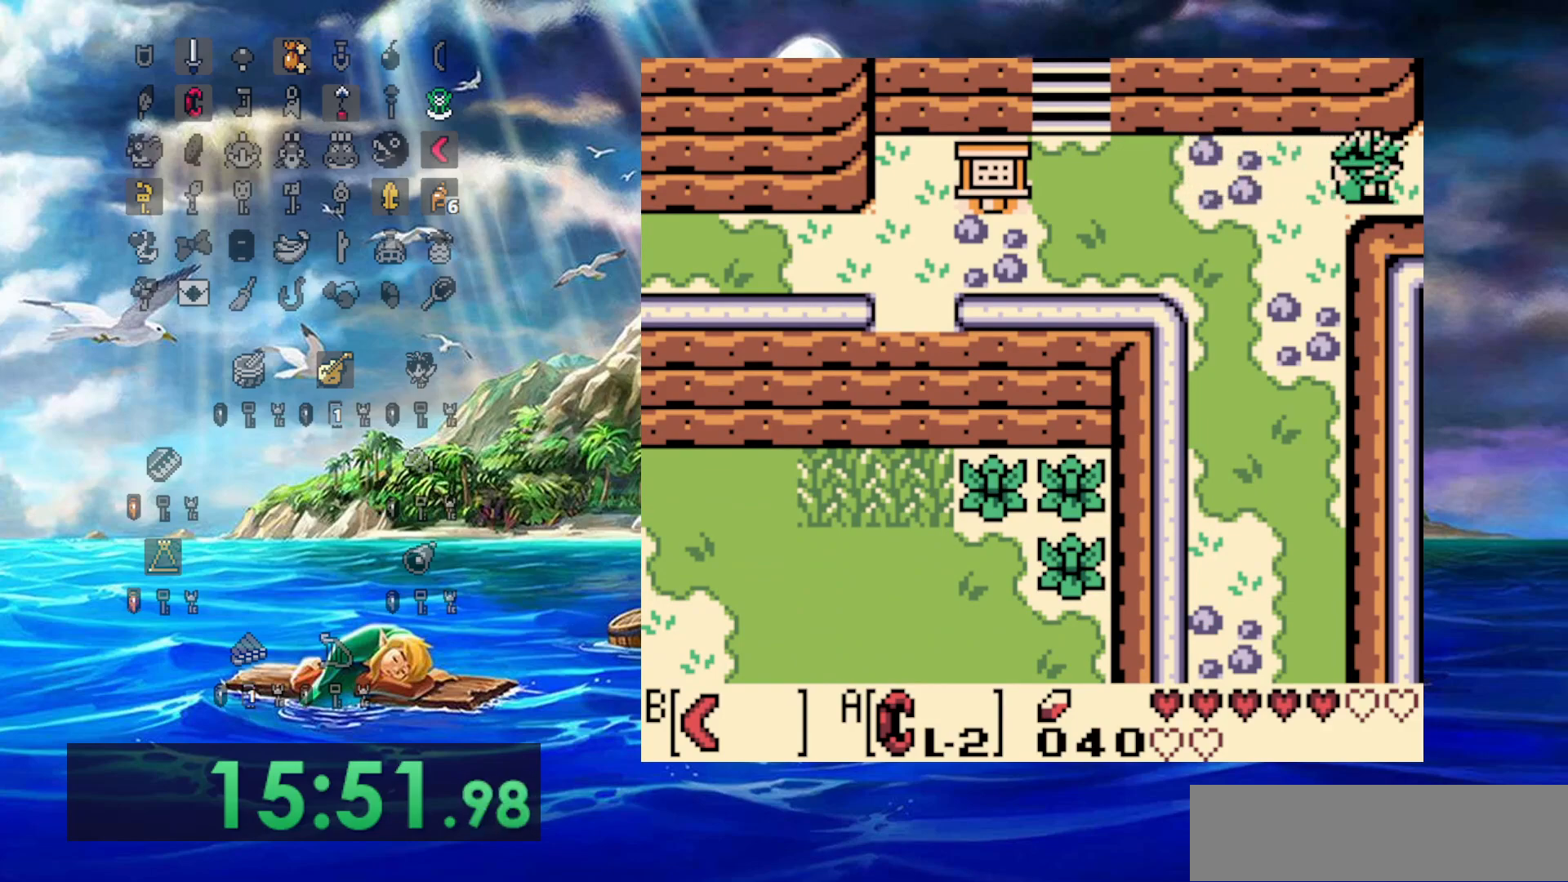
{"dt_ms": 500, "buttons": ["DPAD_RIGHT"], "events": []}
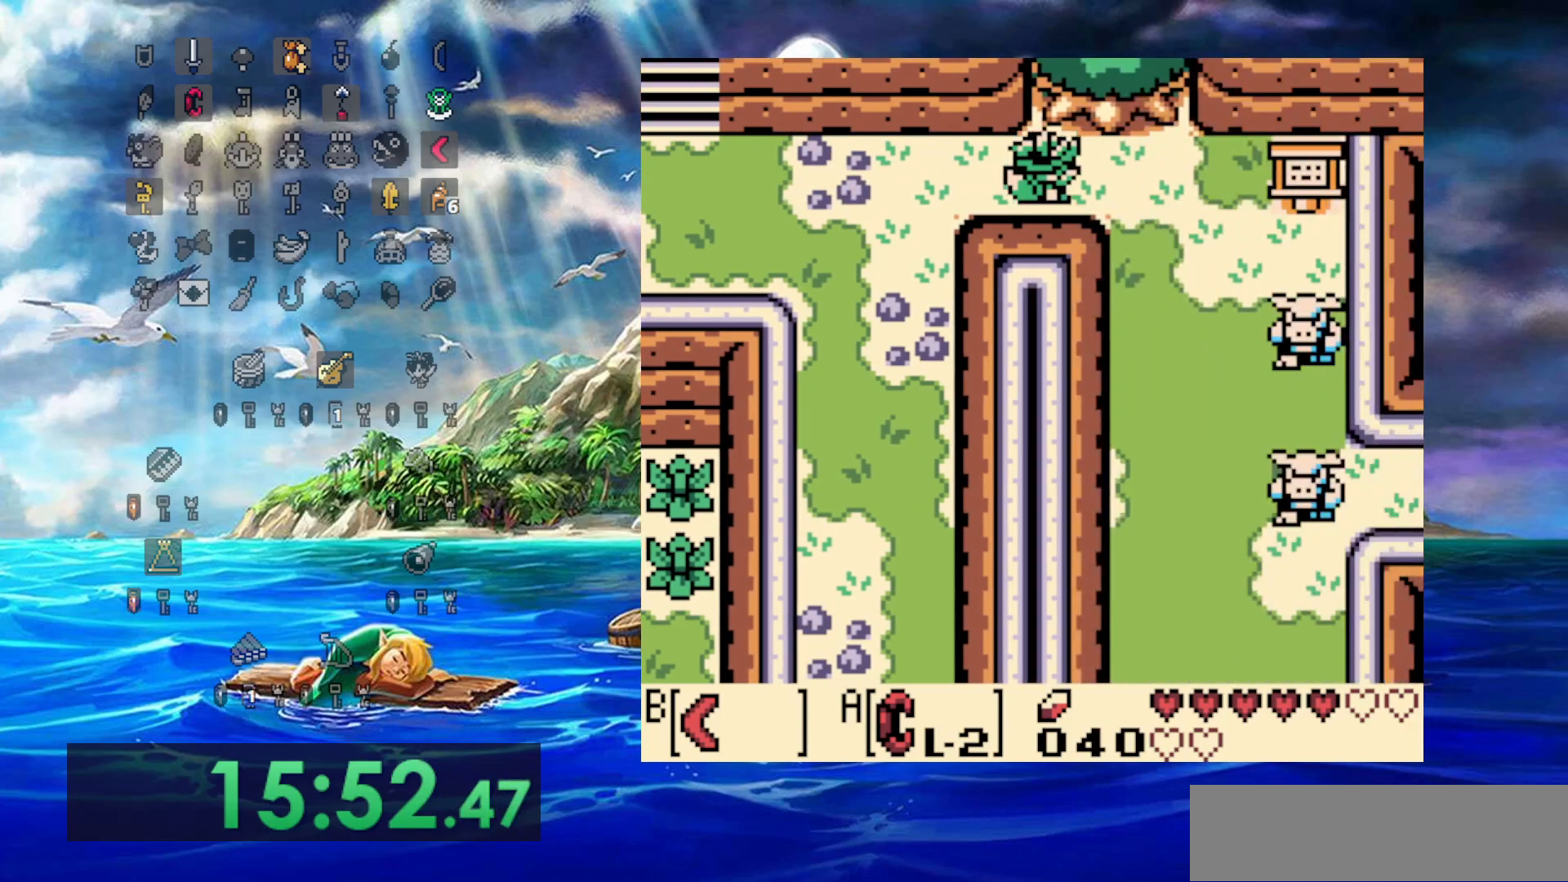
{"dt_ms": 500, "buttons": ["DPAD_DOWN", "DPAD_RIGHT"], "events": [[417, "DPAD_DOWN", "down"]]}
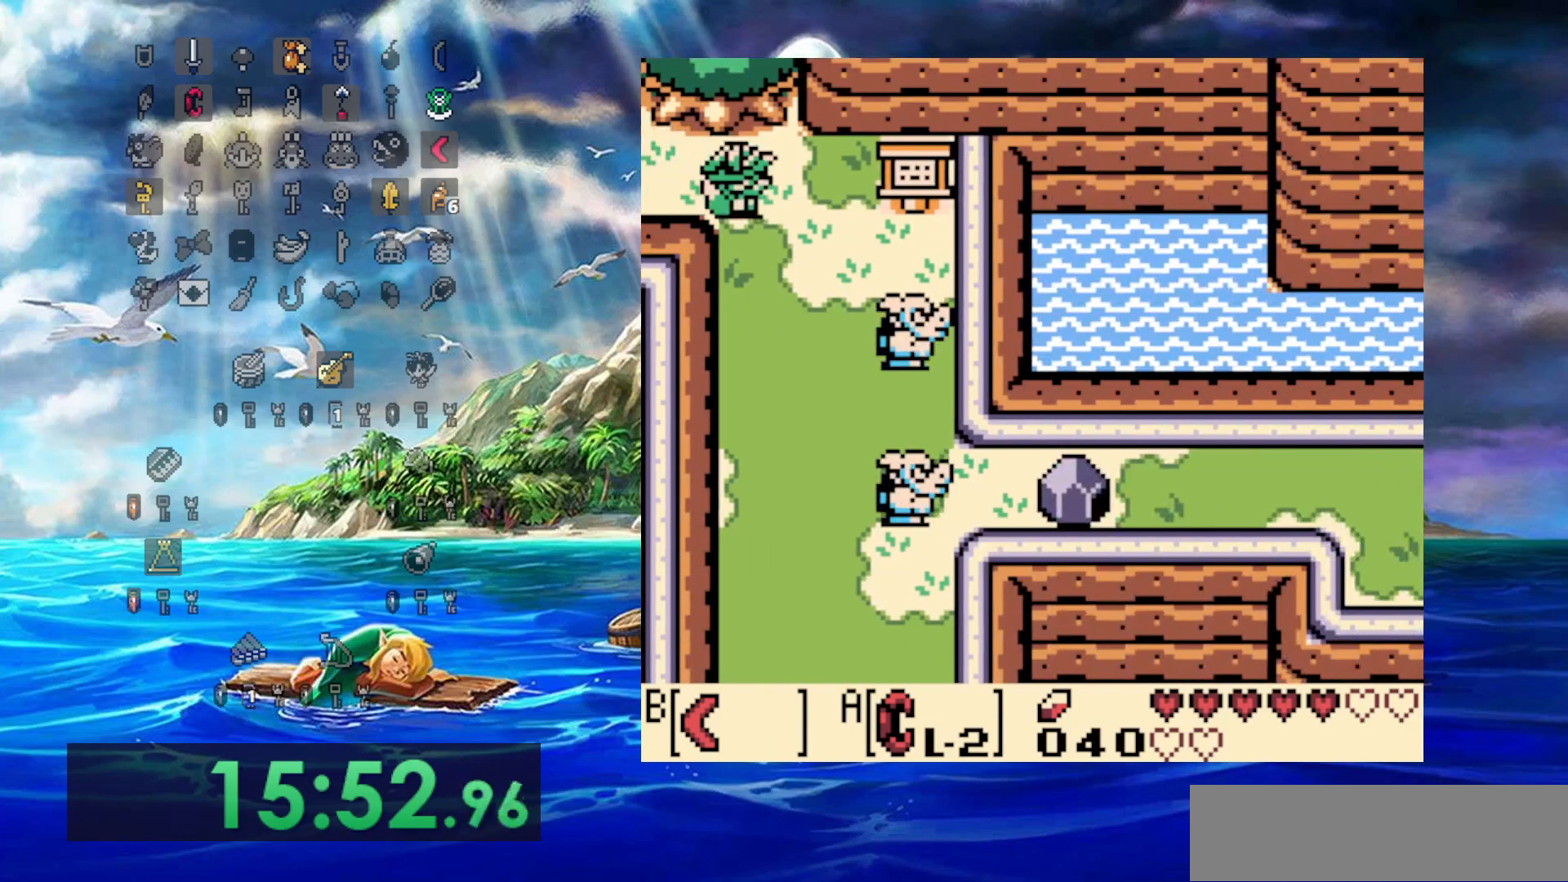
{"dt_ms": 500, "buttons": ["DPAD_DOWN", "DPAD_RIGHT"], "events": []}
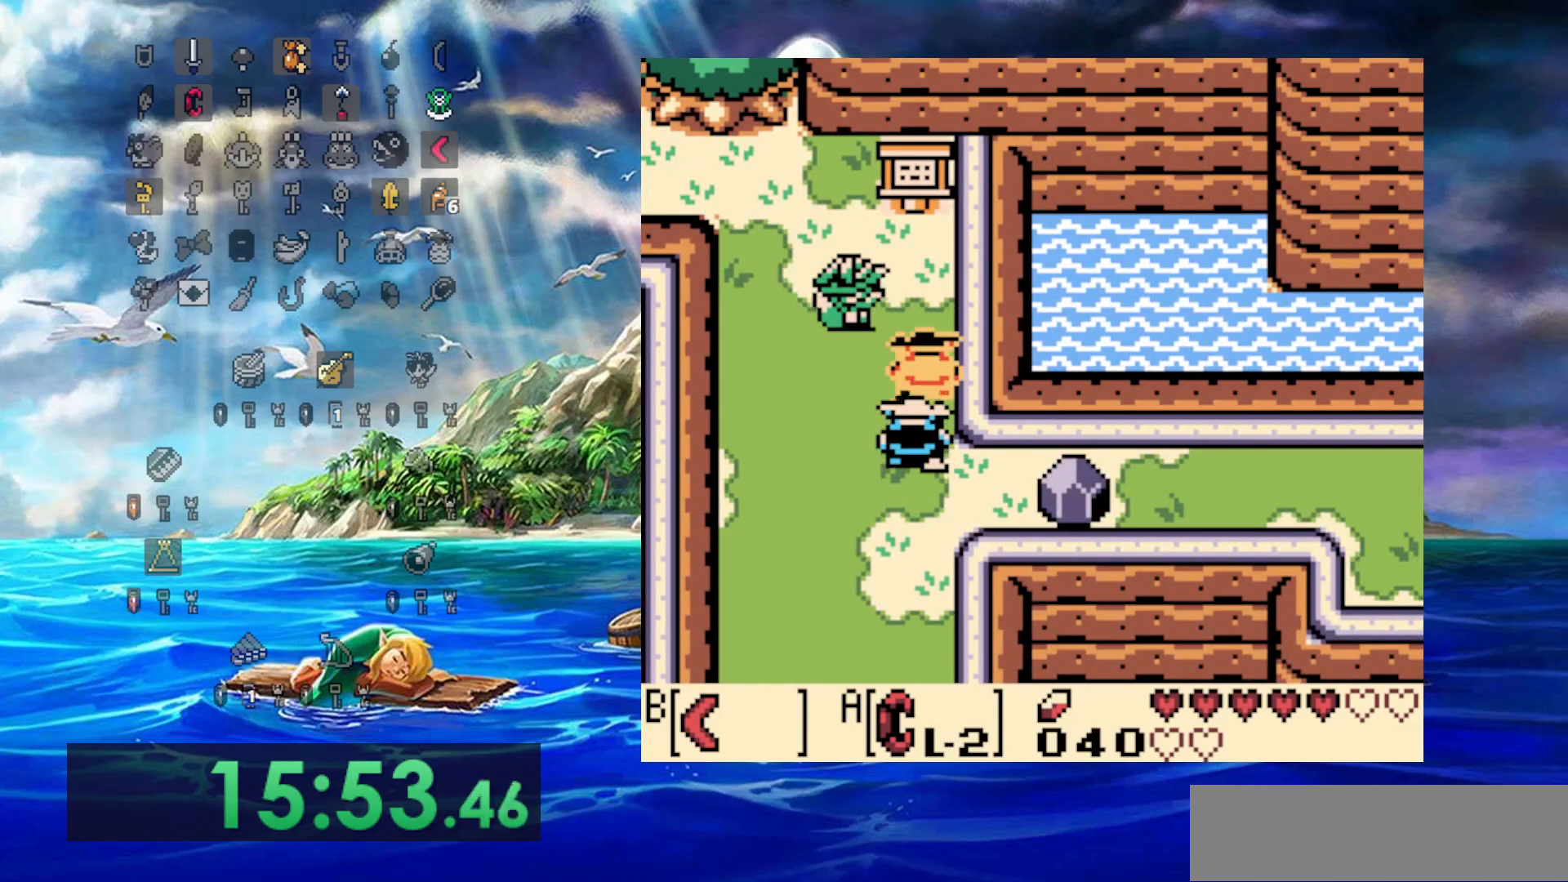
{"dt_ms": 500, "buttons": ["DPAD_DOWN", "DPAD_RIGHT"], "events": [[67, "DPAD_RIGHT", "up"], [450, "DPAD_RIGHT", "down"]]}
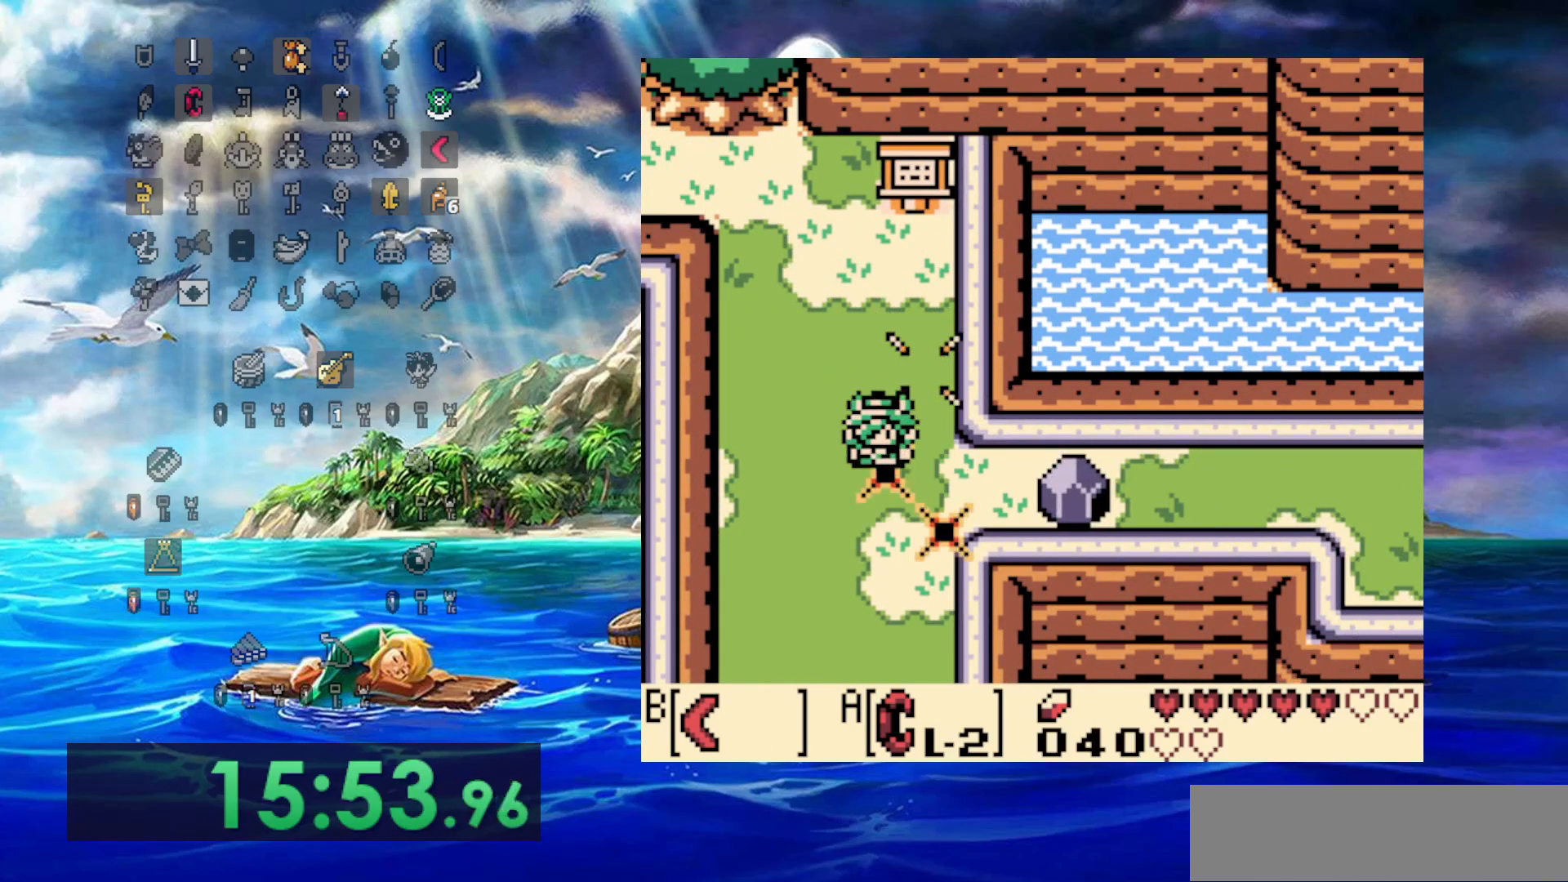
{"dt_ms": 500, "buttons": ["DPAD_RIGHT"], "events": [[100, "DPAD_DOWN", "up"], [217, "DPAD_DOWN", "down"], [300, "DPAD_DOWN", "up"]]}
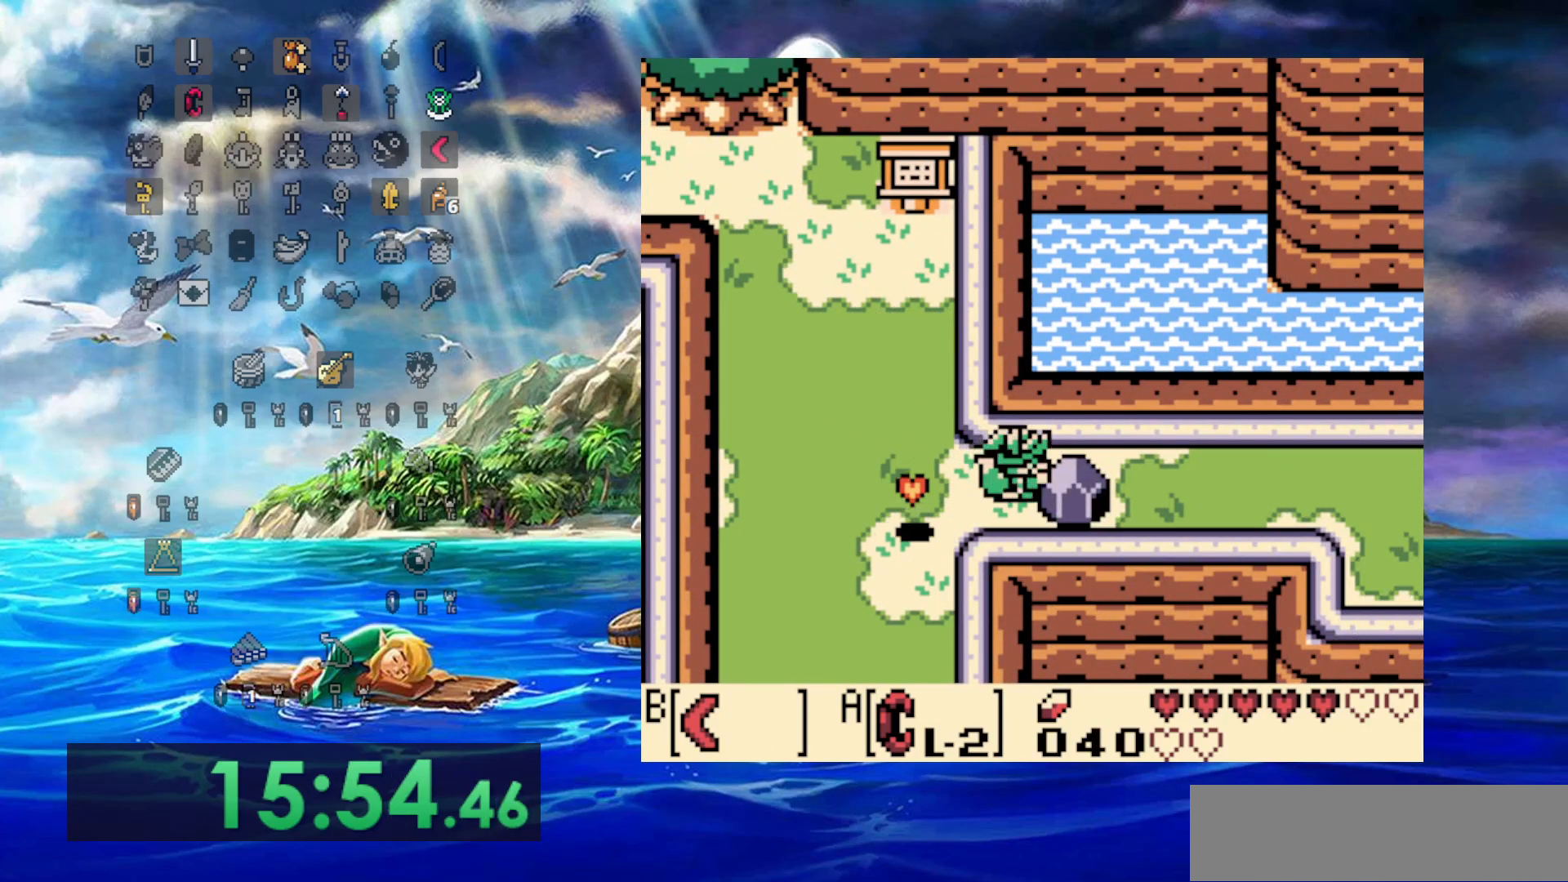
{"dt_ms": 500, "buttons": ["DPAD_LEFT"], "events": [[133, "DPAD_LEFT", "down"], [133, "DPAD_RIGHT", "up"]]}
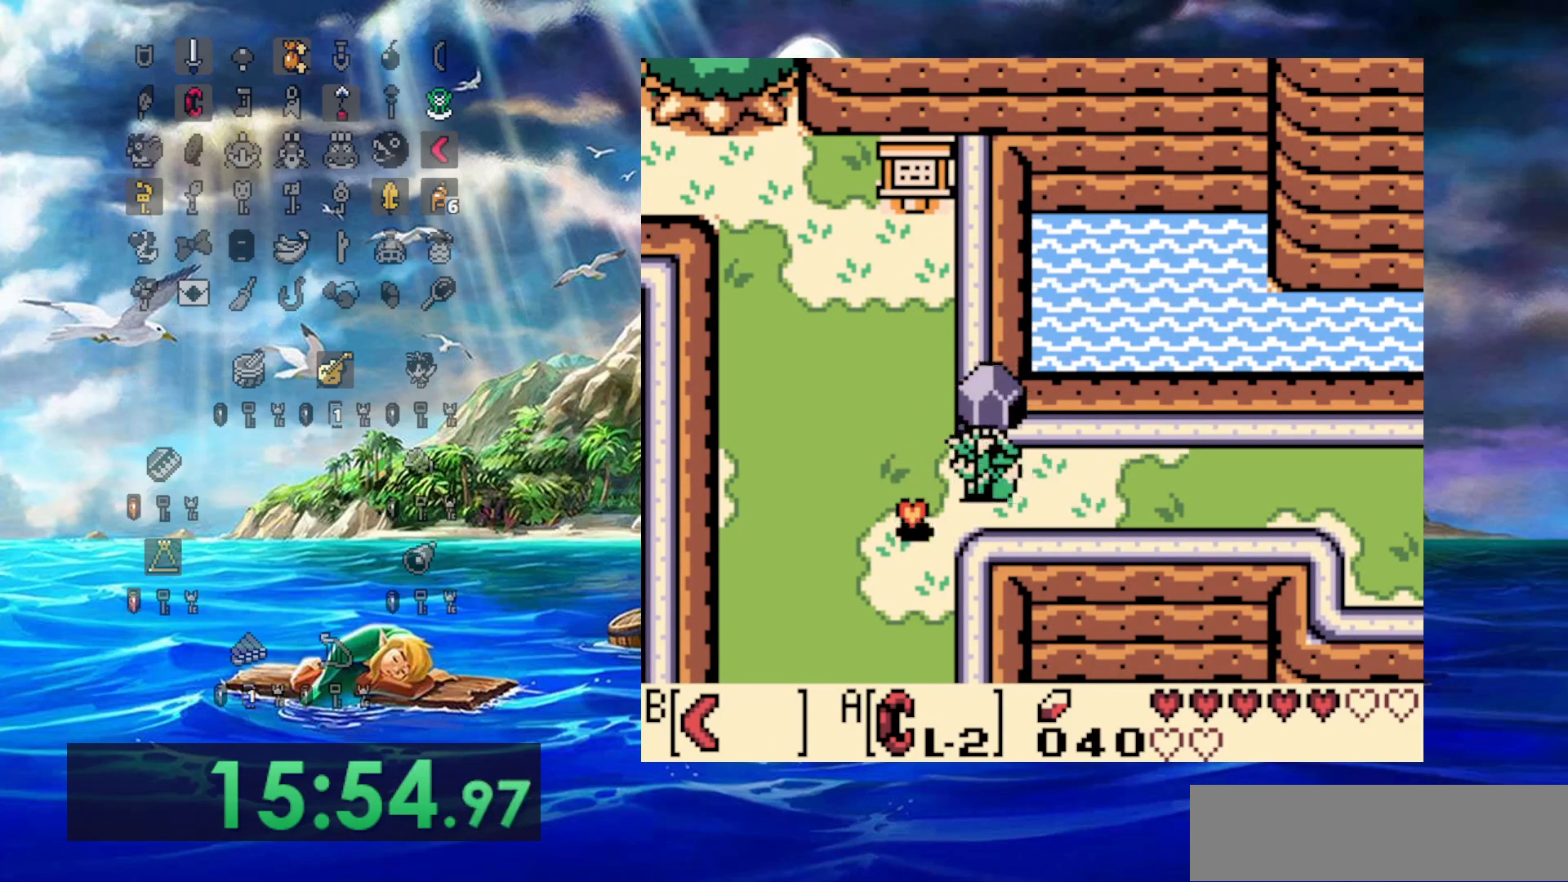
{"dt_ms": 500, "buttons": ["DPAD_RIGHT"], "events": [[167, "DPAD_DOWN", "down"], [183, "DPAD_LEFT", "up"], [200, "DPAD_RIGHT", "down"], [233, "DPAD_DOWN", "up"]]}
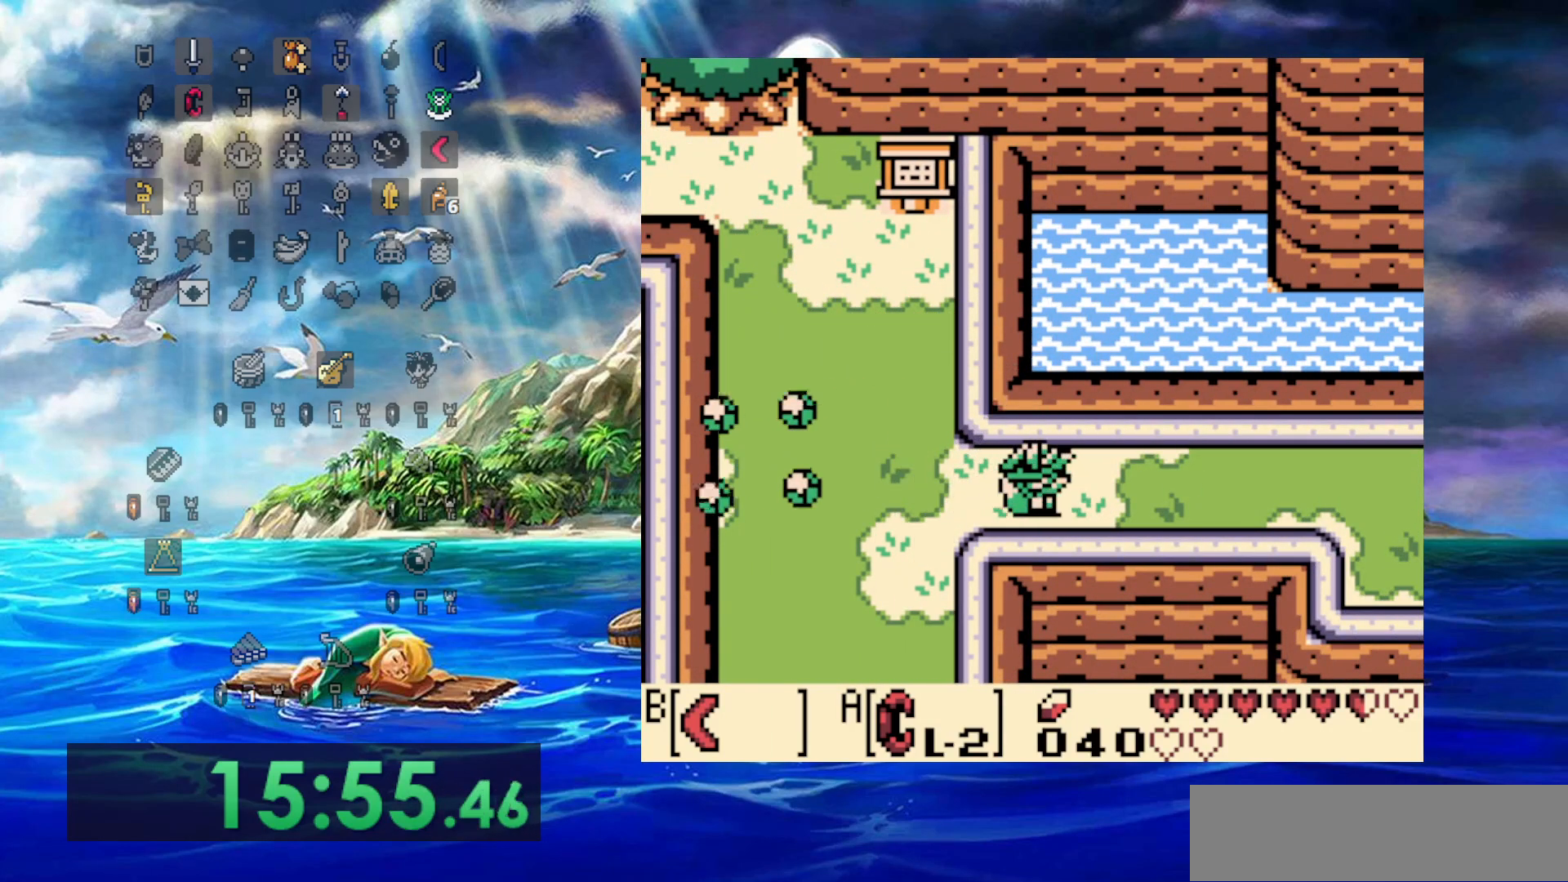
{"dt_ms": 500, "buttons": ["DPAD_RIGHT"], "events": []}
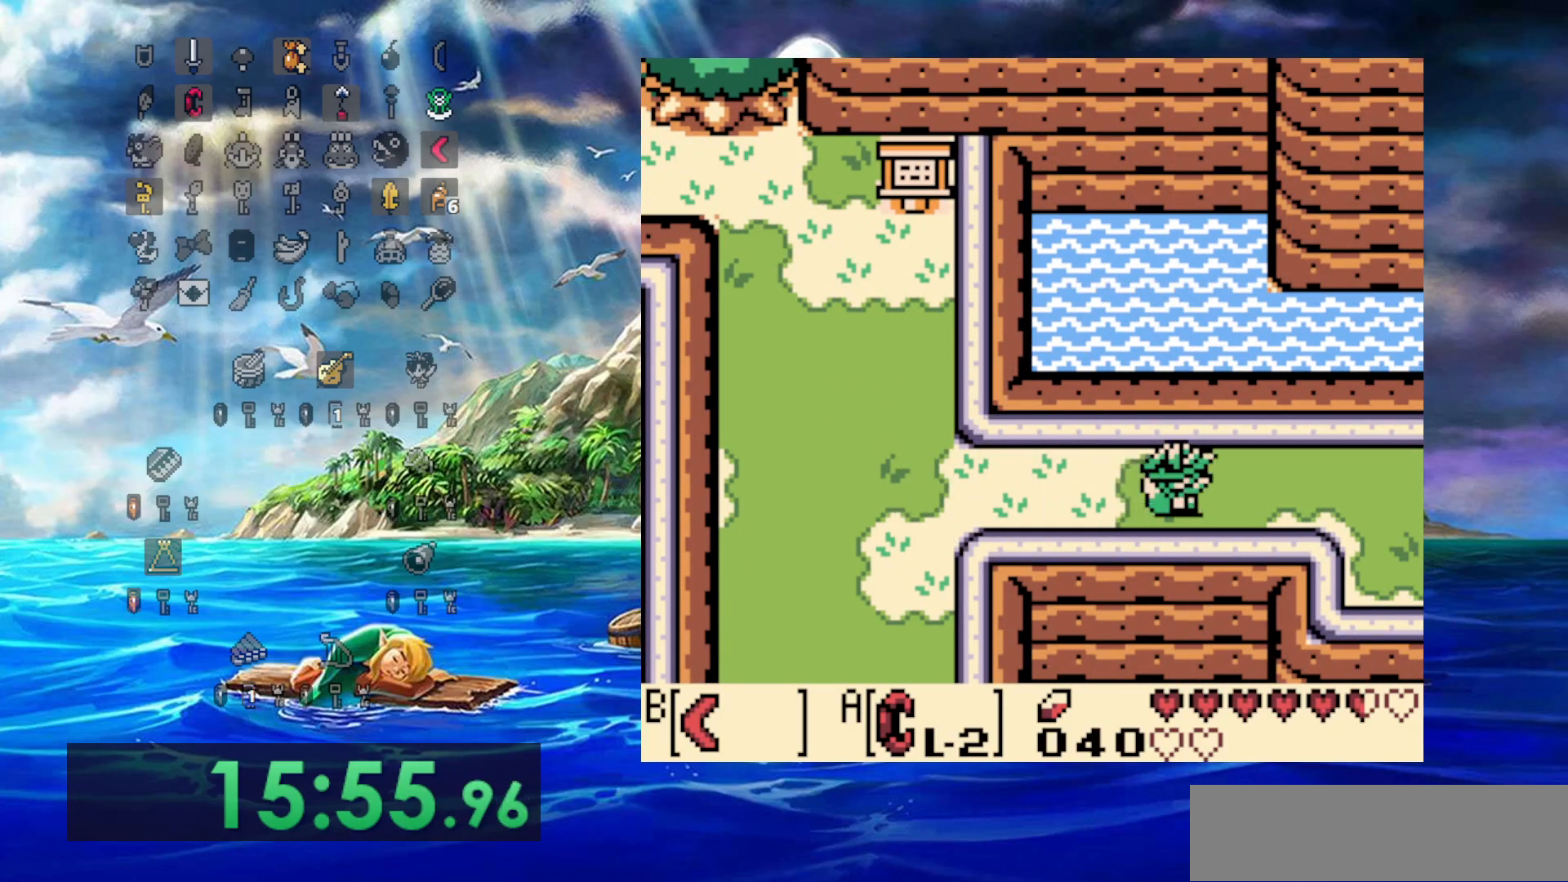
{"dt_ms": 500, "buttons": ["DPAD_RIGHT"], "events": []}
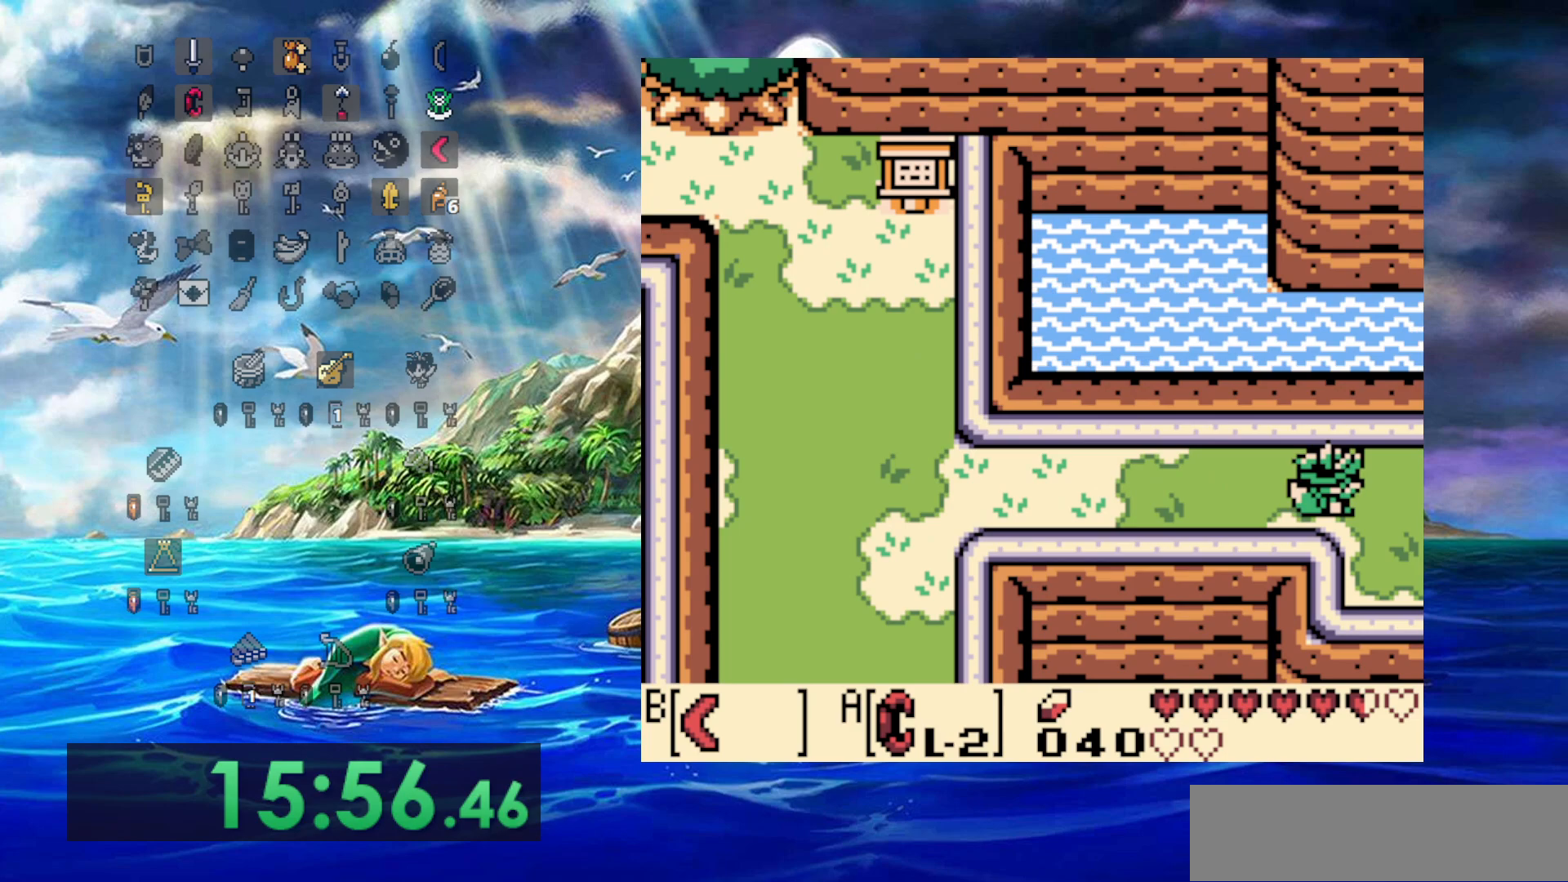
{"dt_ms": 500, "buttons": ["DPAD_RIGHT"], "events": []}
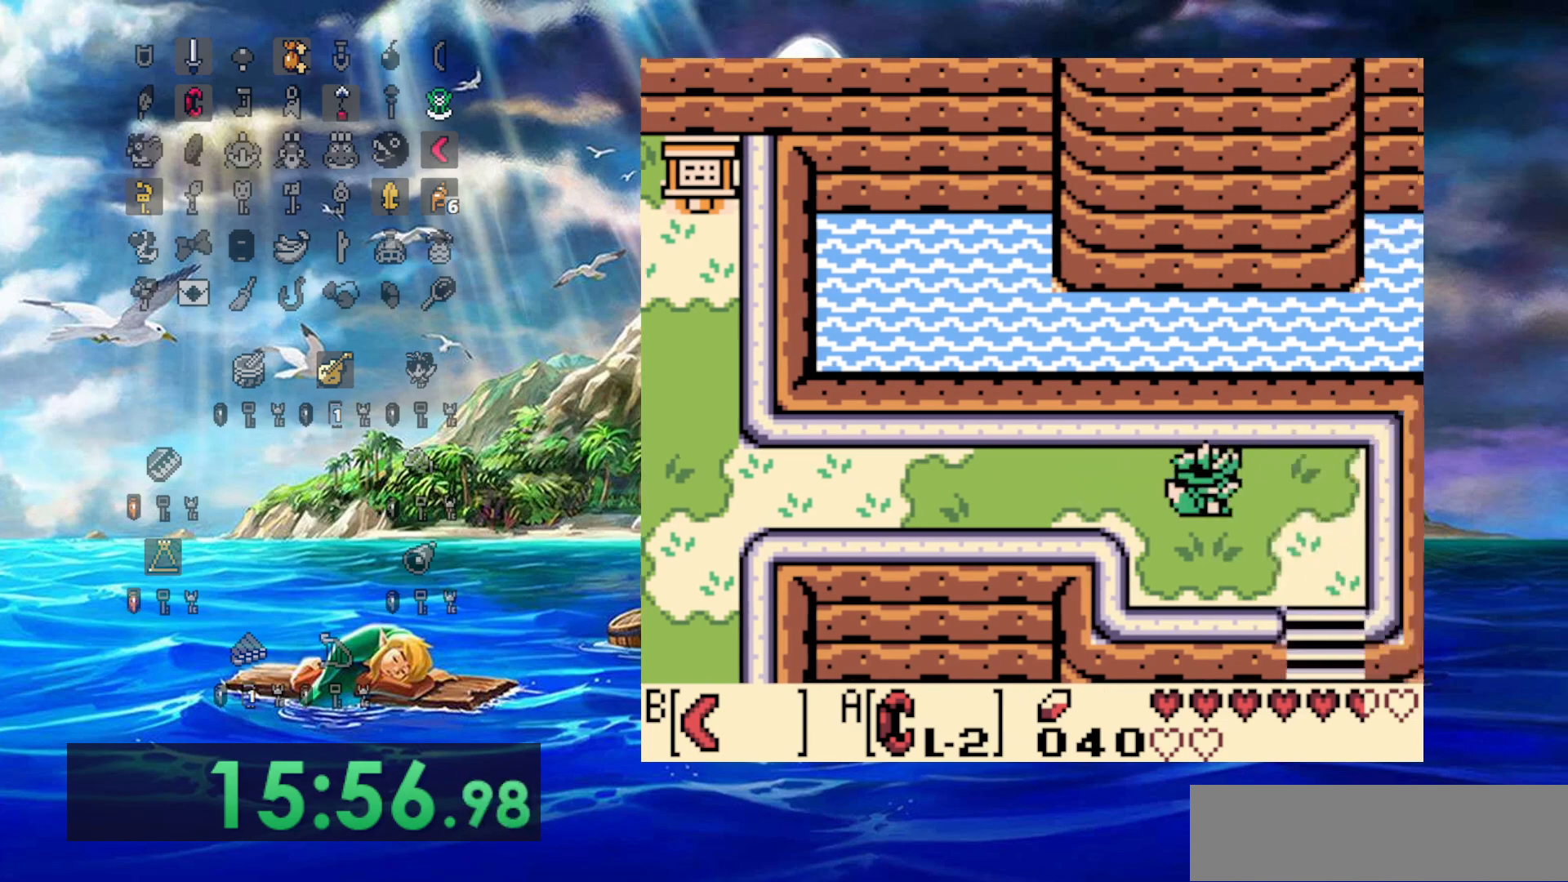
{"dt_ms": 500, "buttons": ["DPAD_DOWN", "DPAD_RIGHT"], "events": [[233, "DPAD_DOWN", "down"]]}
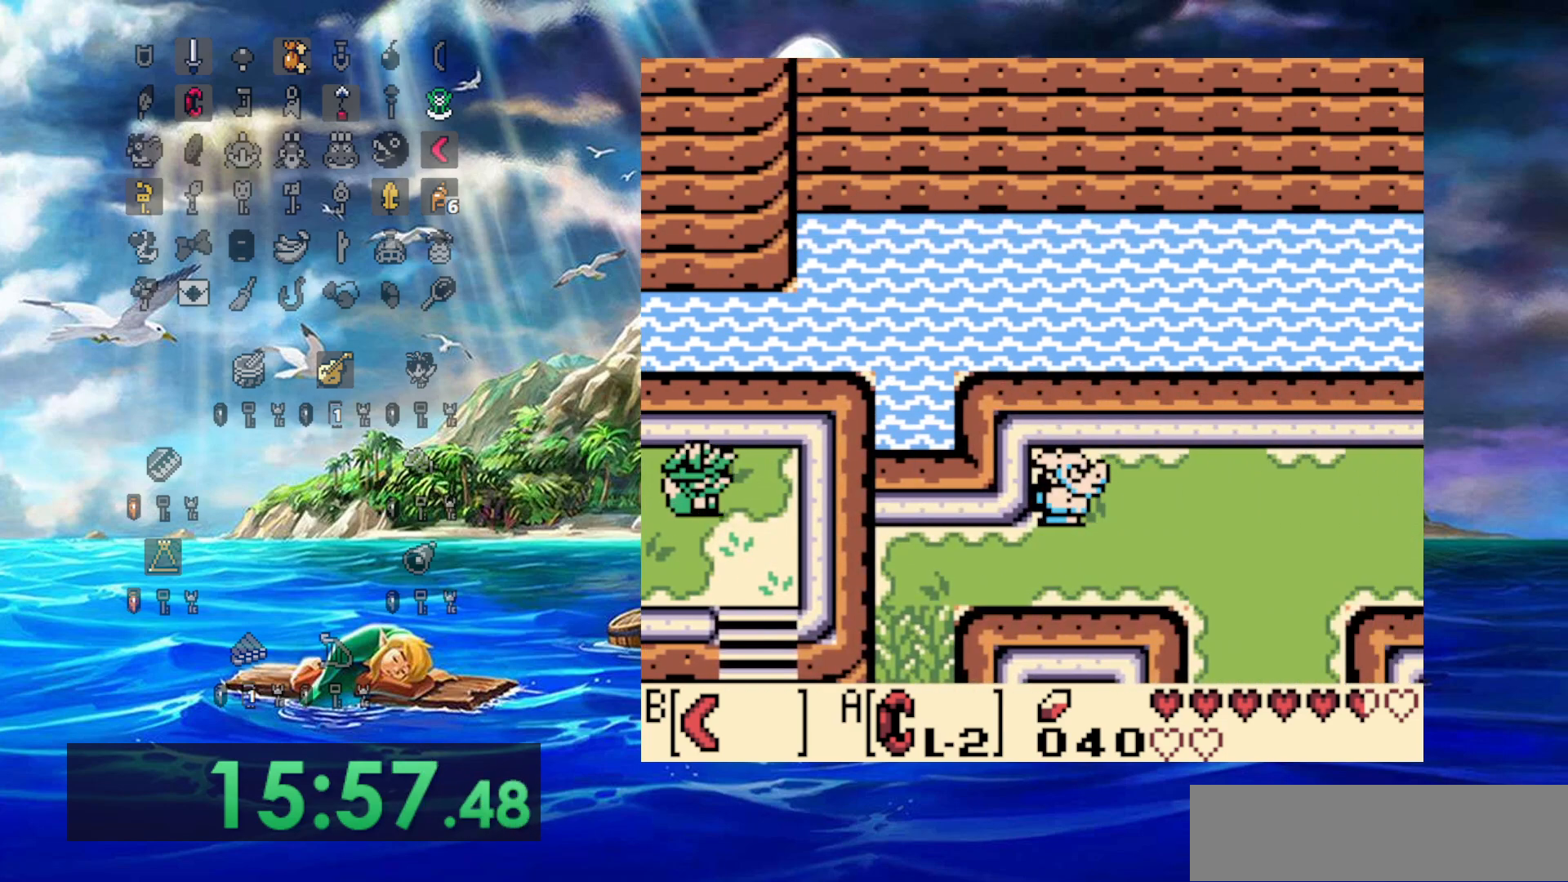
{"dt_ms": 500, "buttons": ["DPAD_DOWN"], "events": [[283, "DPAD_RIGHT", "up"]]}
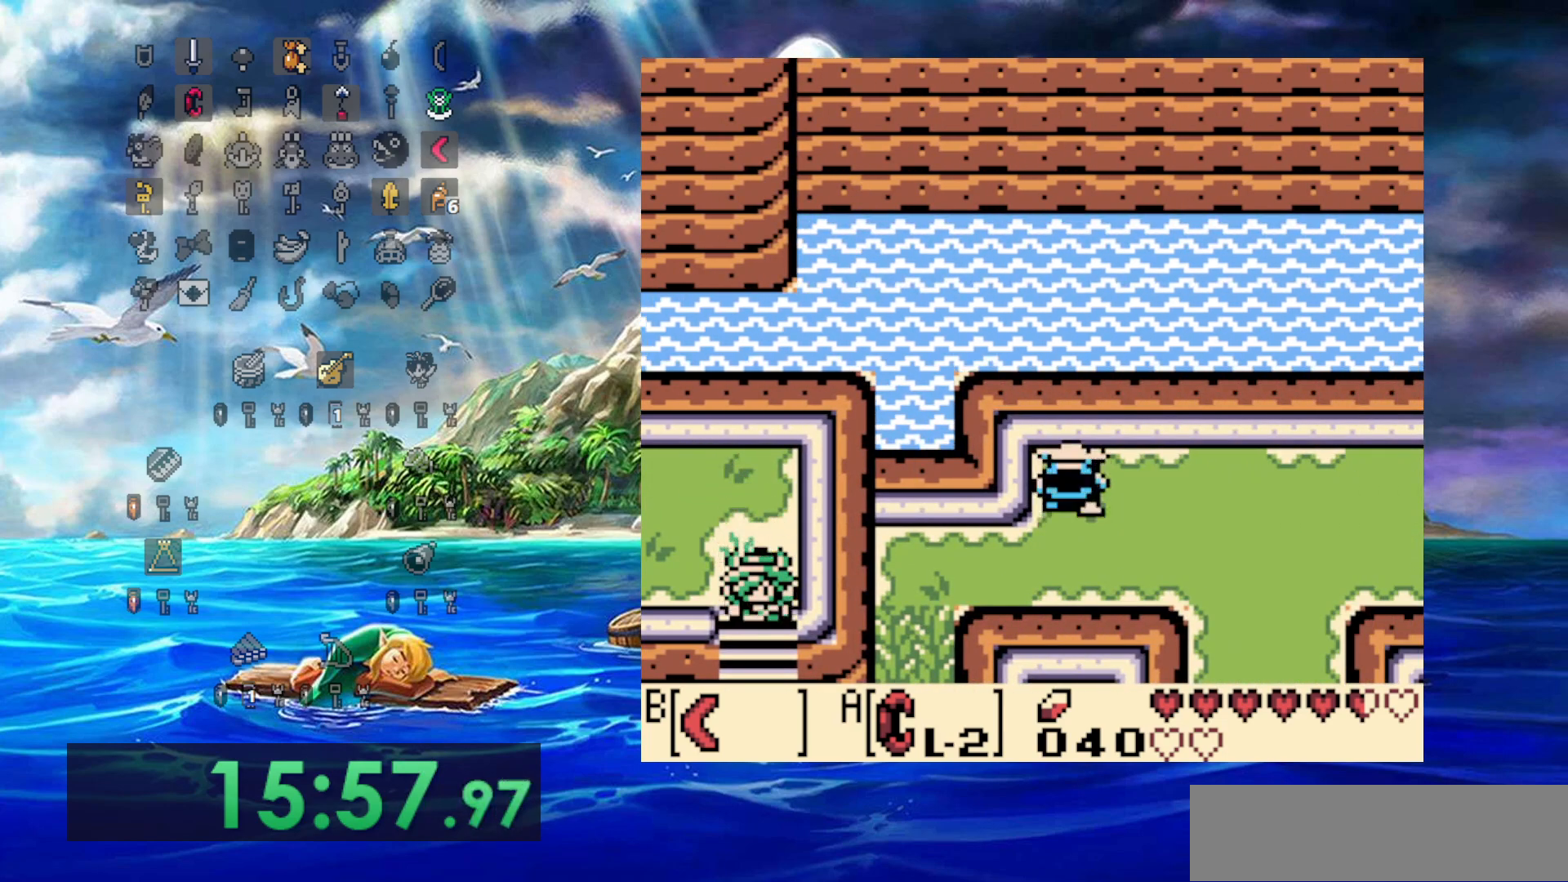
{"dt_ms": 500, "buttons": ["DPAD_DOWN"], "events": []}
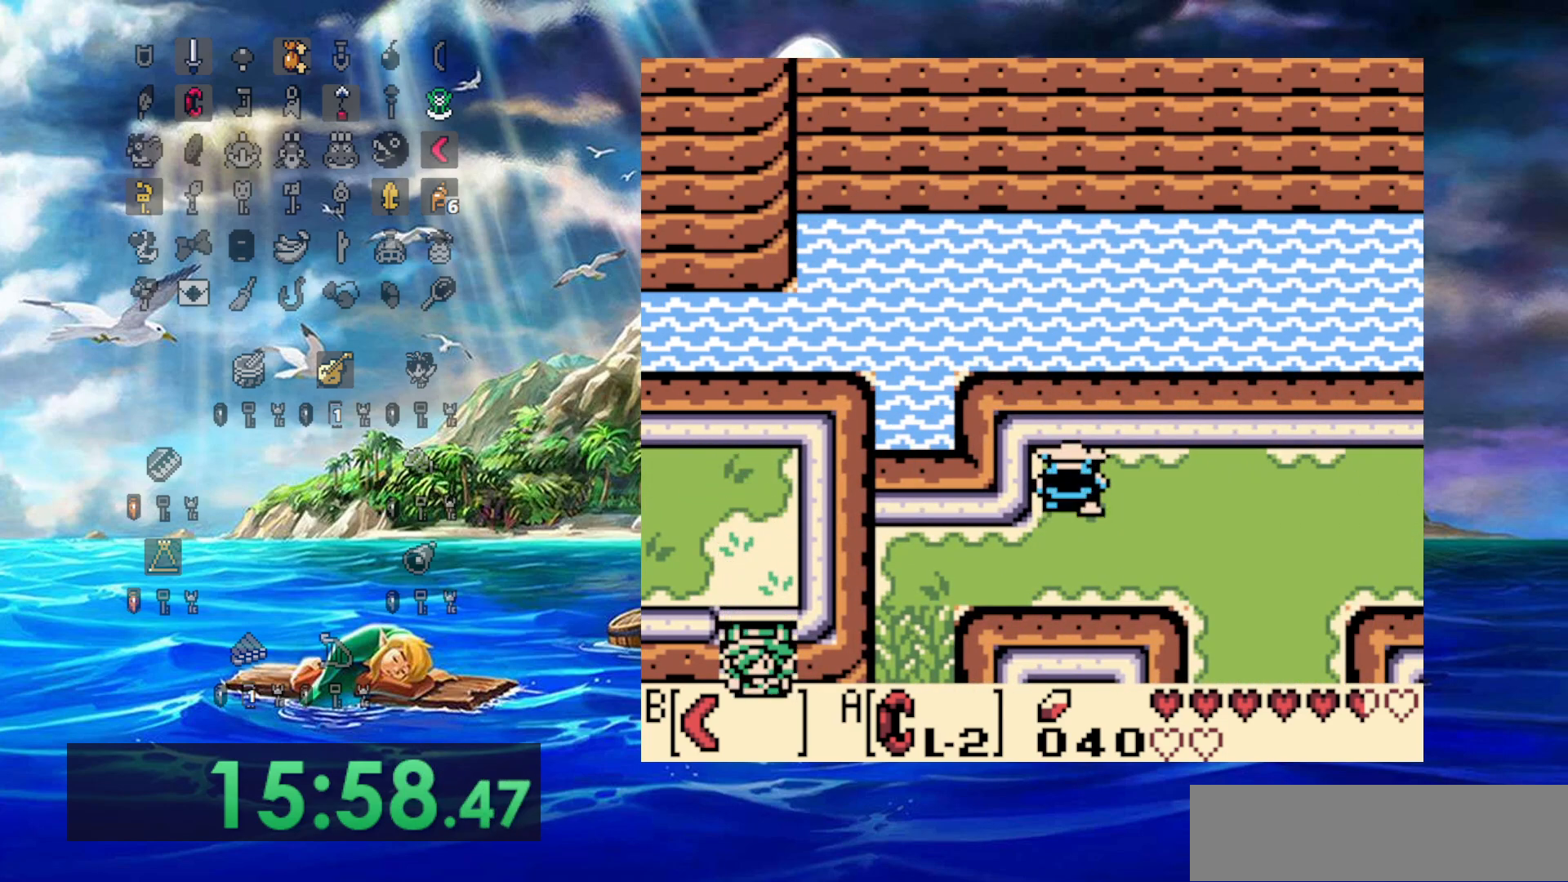
{"dt_ms": 500, "buttons": ["DPAD_DOWN"], "events": []}
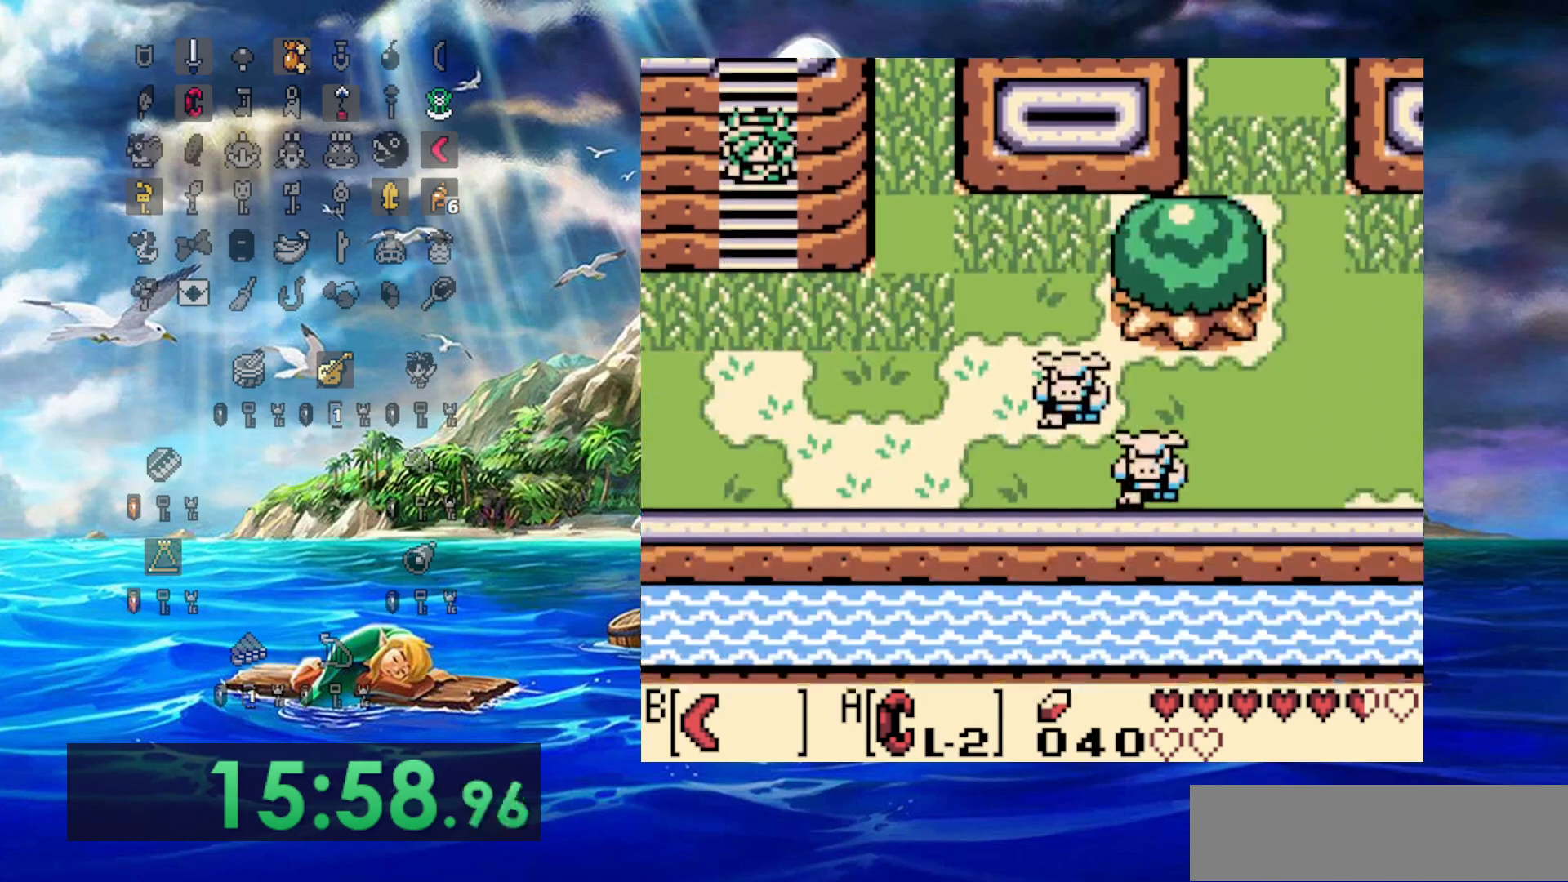
{"dt_ms": 500, "buttons": ["DPAD_DOWN"], "events": []}
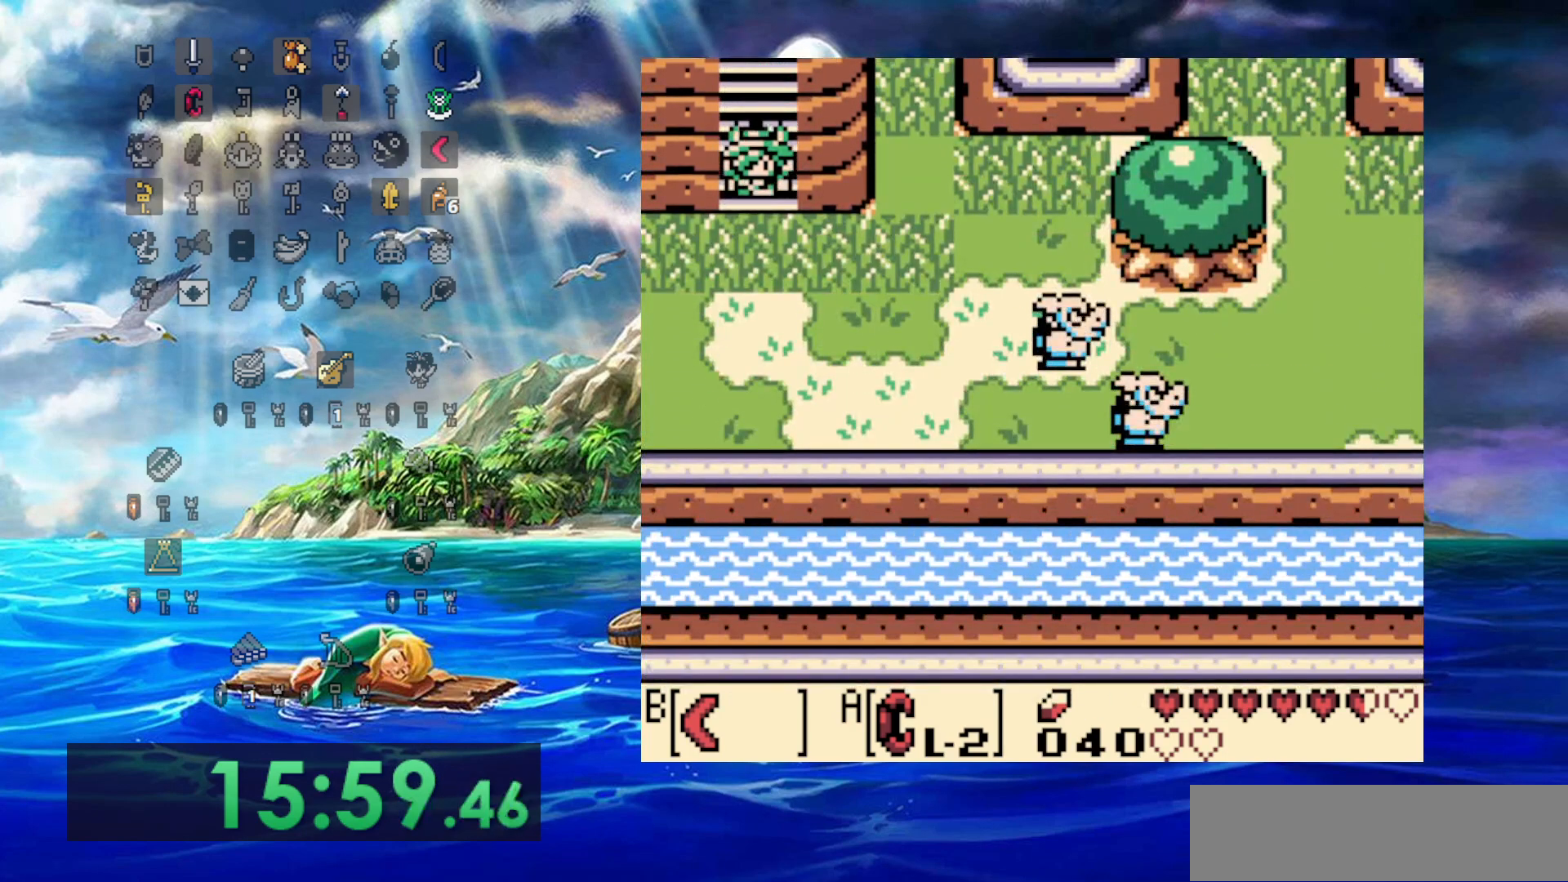
{"dt_ms": 500, "buttons": ["DPAD_RIGHT"], "events": [[367, "DPAD_RIGHT", "down"], [467, "DPAD_DOWN", "up"]]}
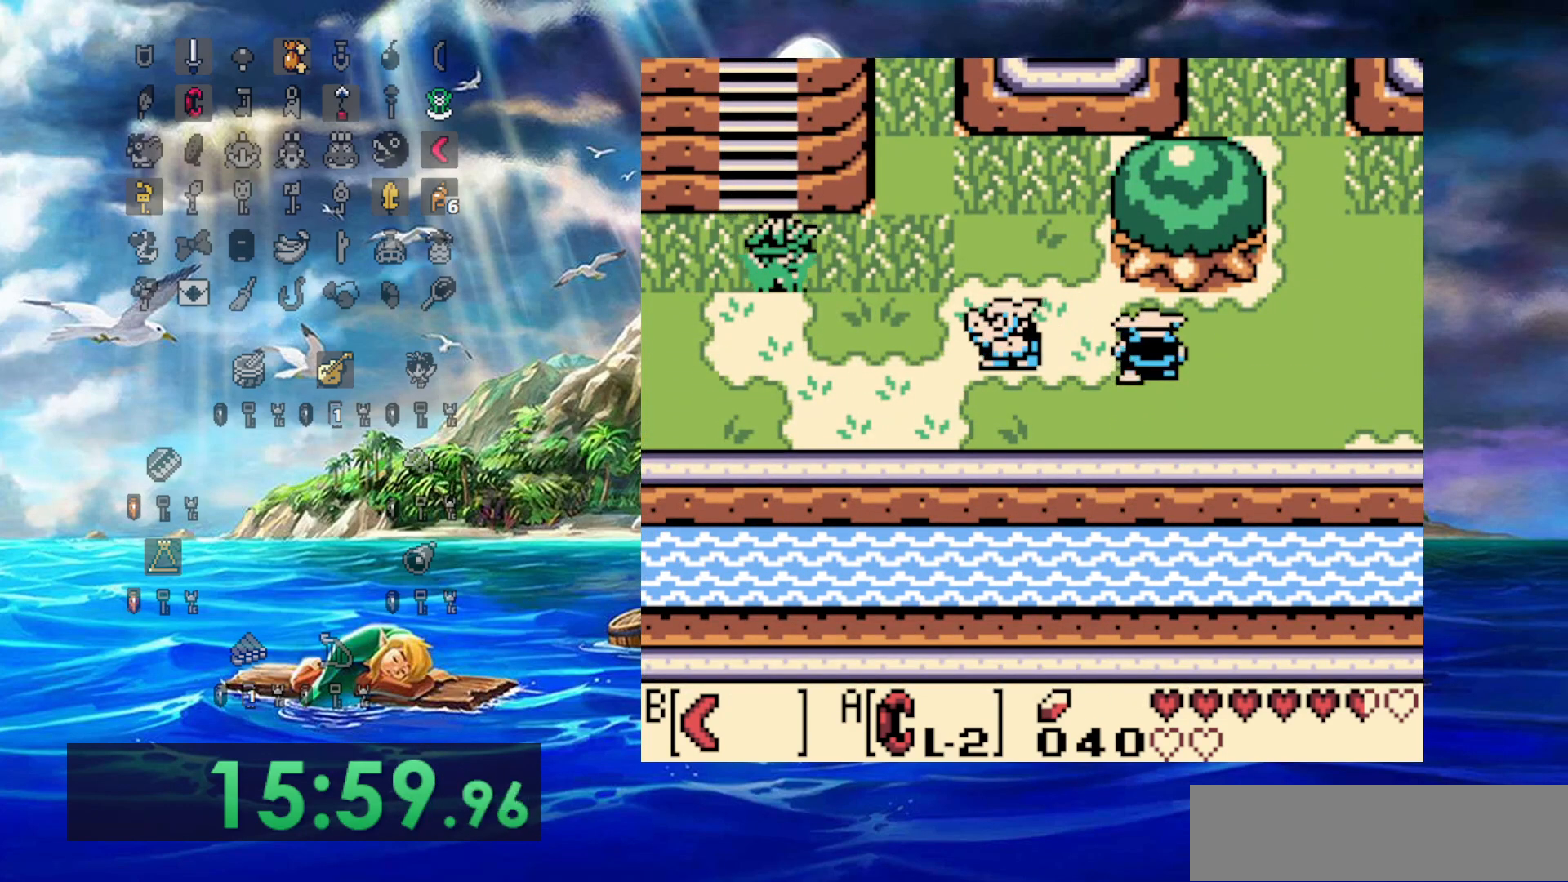
{"dt_ms": 500, "buttons": ["DPAD_DOWN", "DPAD_RIGHT"], "events": [[333, "DPAD_DOWN", "down"]]}
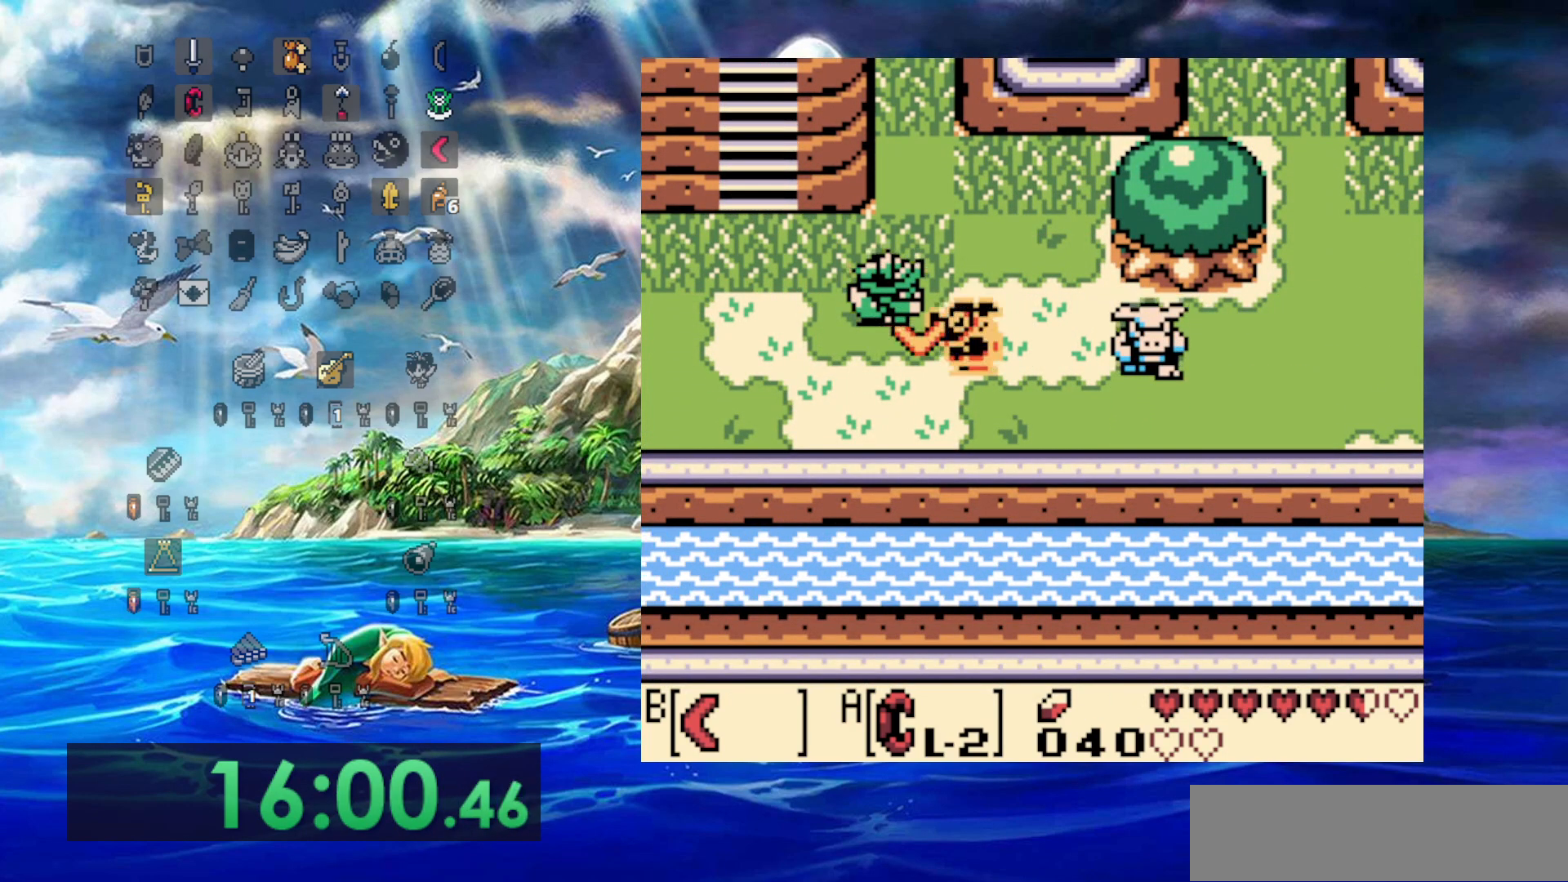
{"dt_ms": 500, "buttons": ["DPAD_DOWN", "DPAD_RIGHT"], "events": [[217, "DPAD_DOWN", "up"], [467, "DPAD_DOWN", "down"]]}
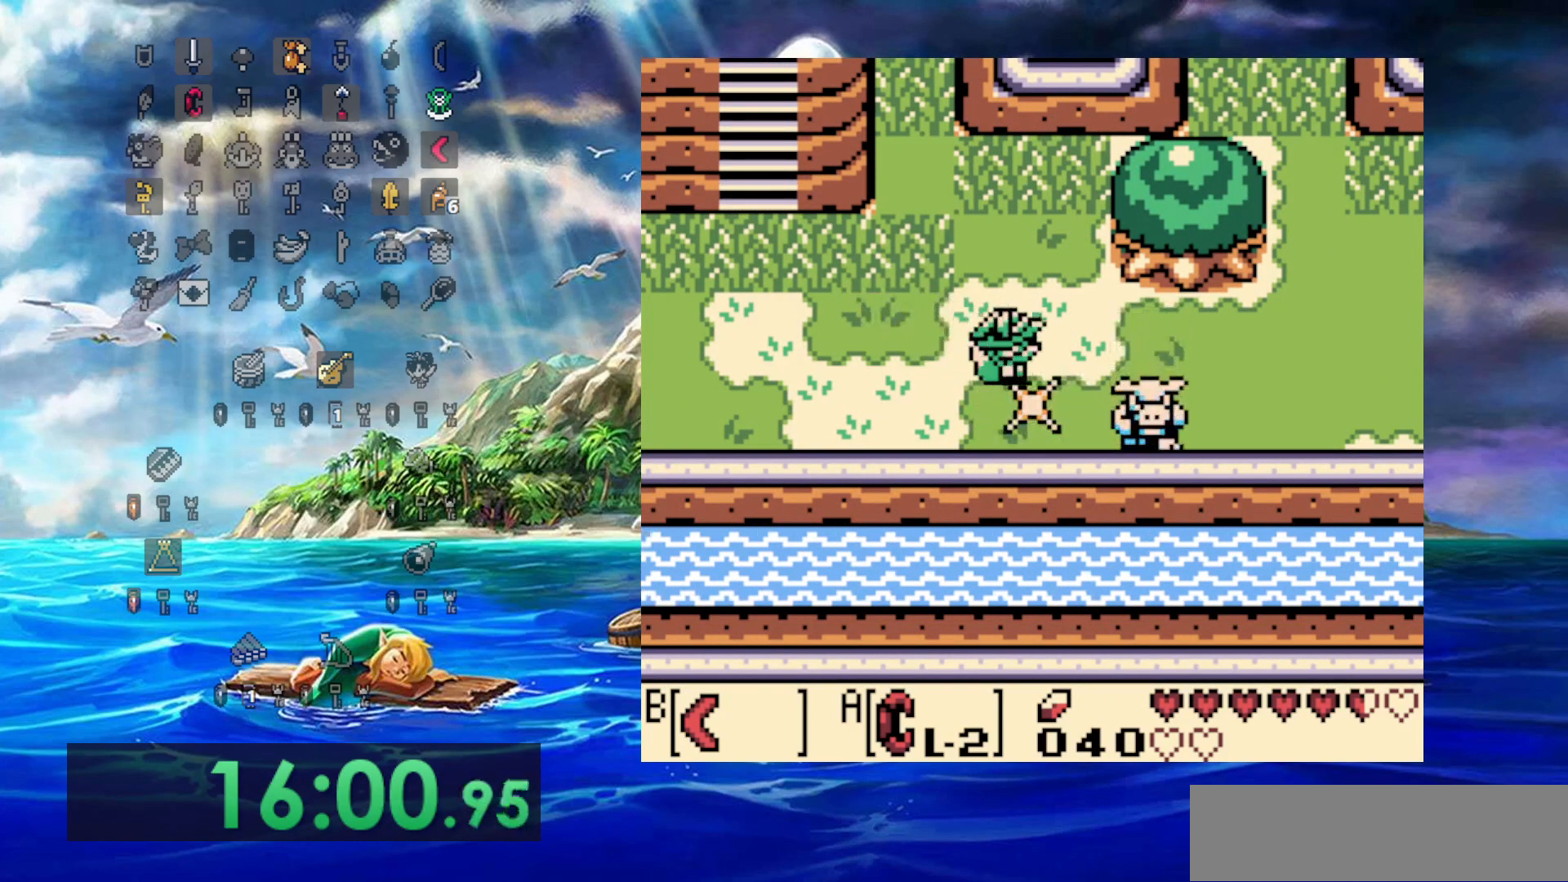
{"dt_ms": 500, "buttons": ["DPAD_RIGHT"], "events": [[17, "DPAD_DOWN", "up"], [217, "DPAD_DOWN", "down"], [333, "DPAD_DOWN", "up"]]}
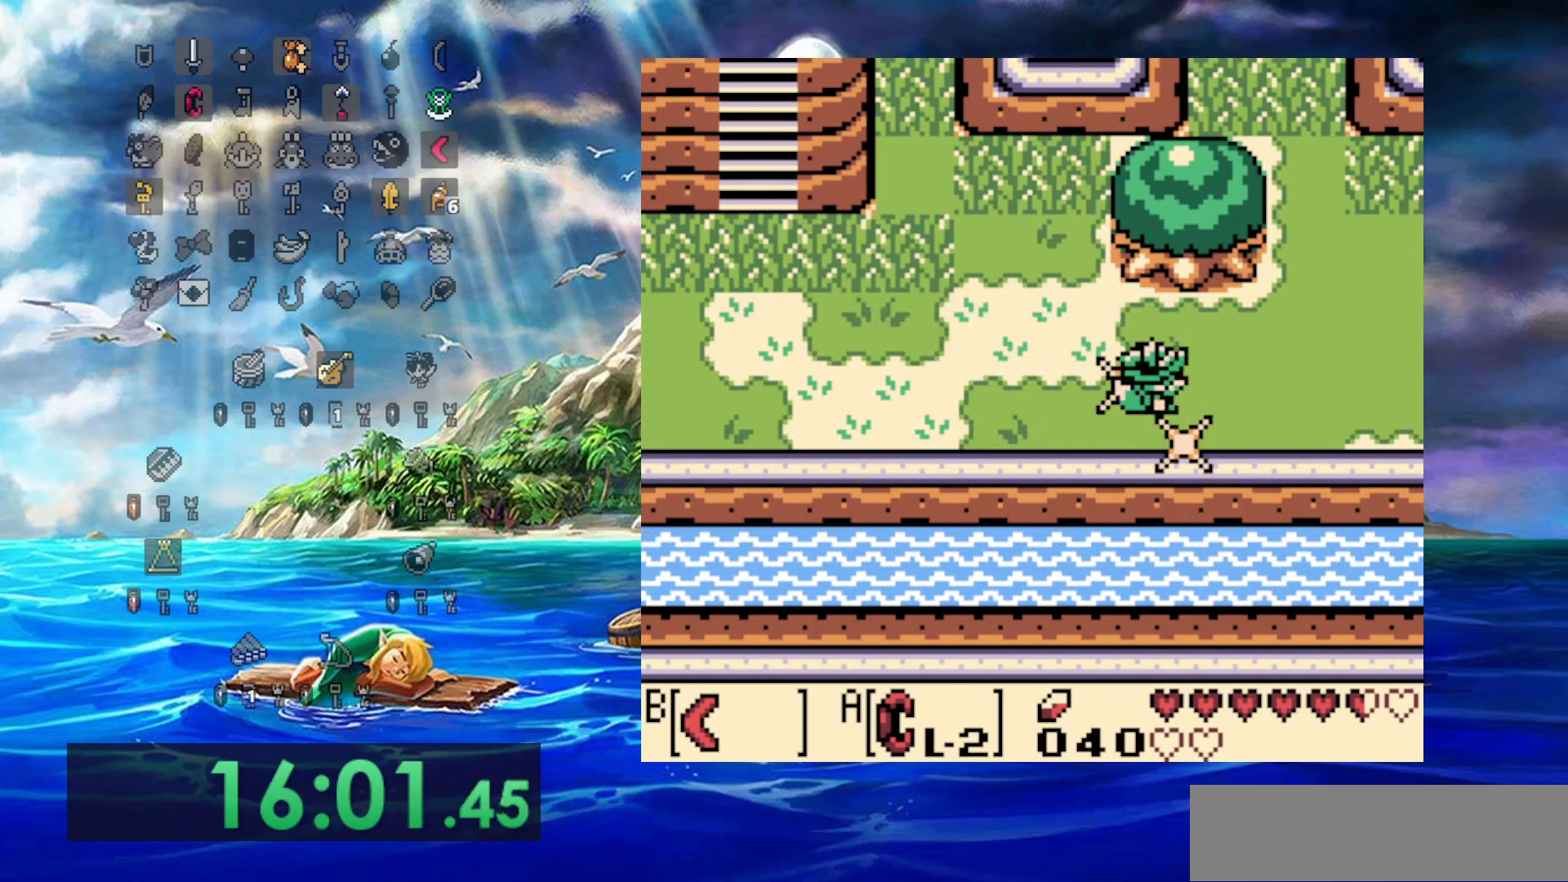
{"dt_ms": 500, "buttons": ["DPAD_RIGHT"], "events": []}
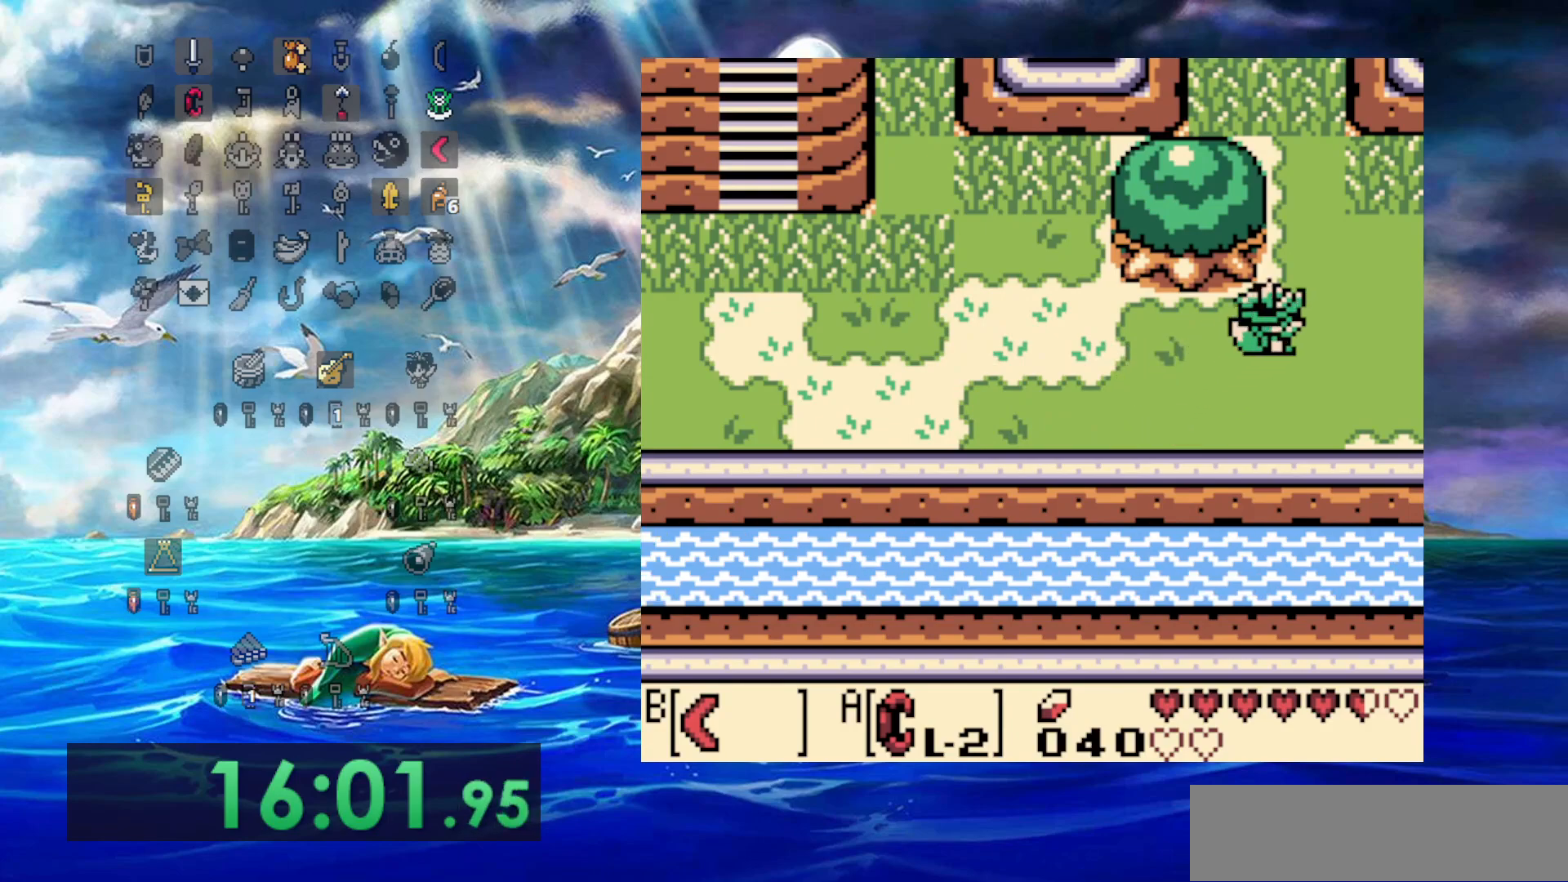
{"dt_ms": 500, "buttons": ["DPAD_RIGHT"], "events": []}
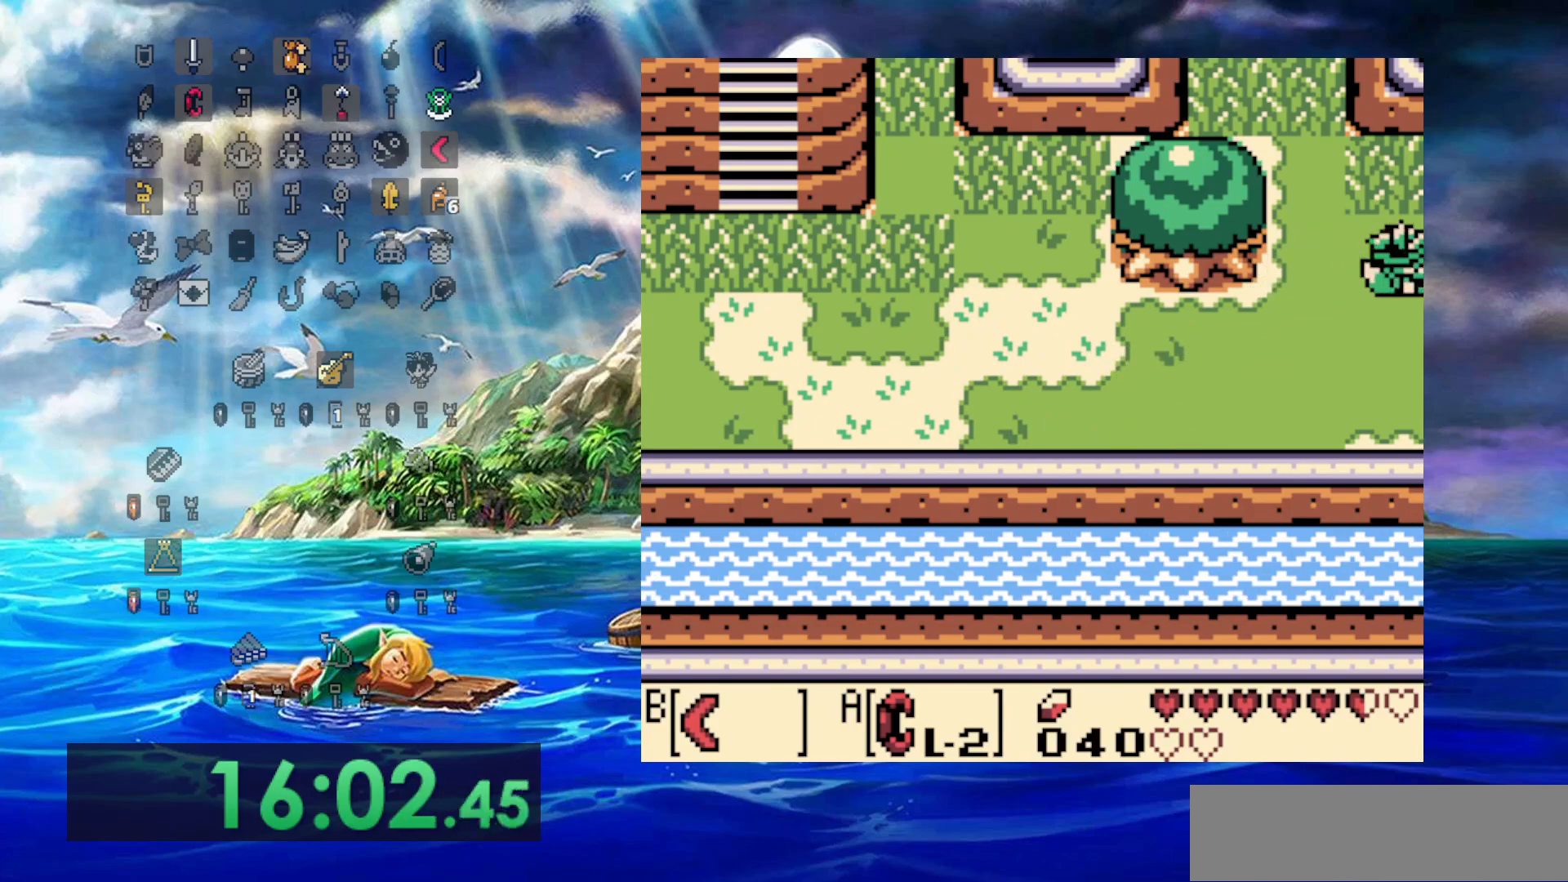
{"dt_ms": 500, "buttons": ["DPAD_RIGHT"], "events": []}
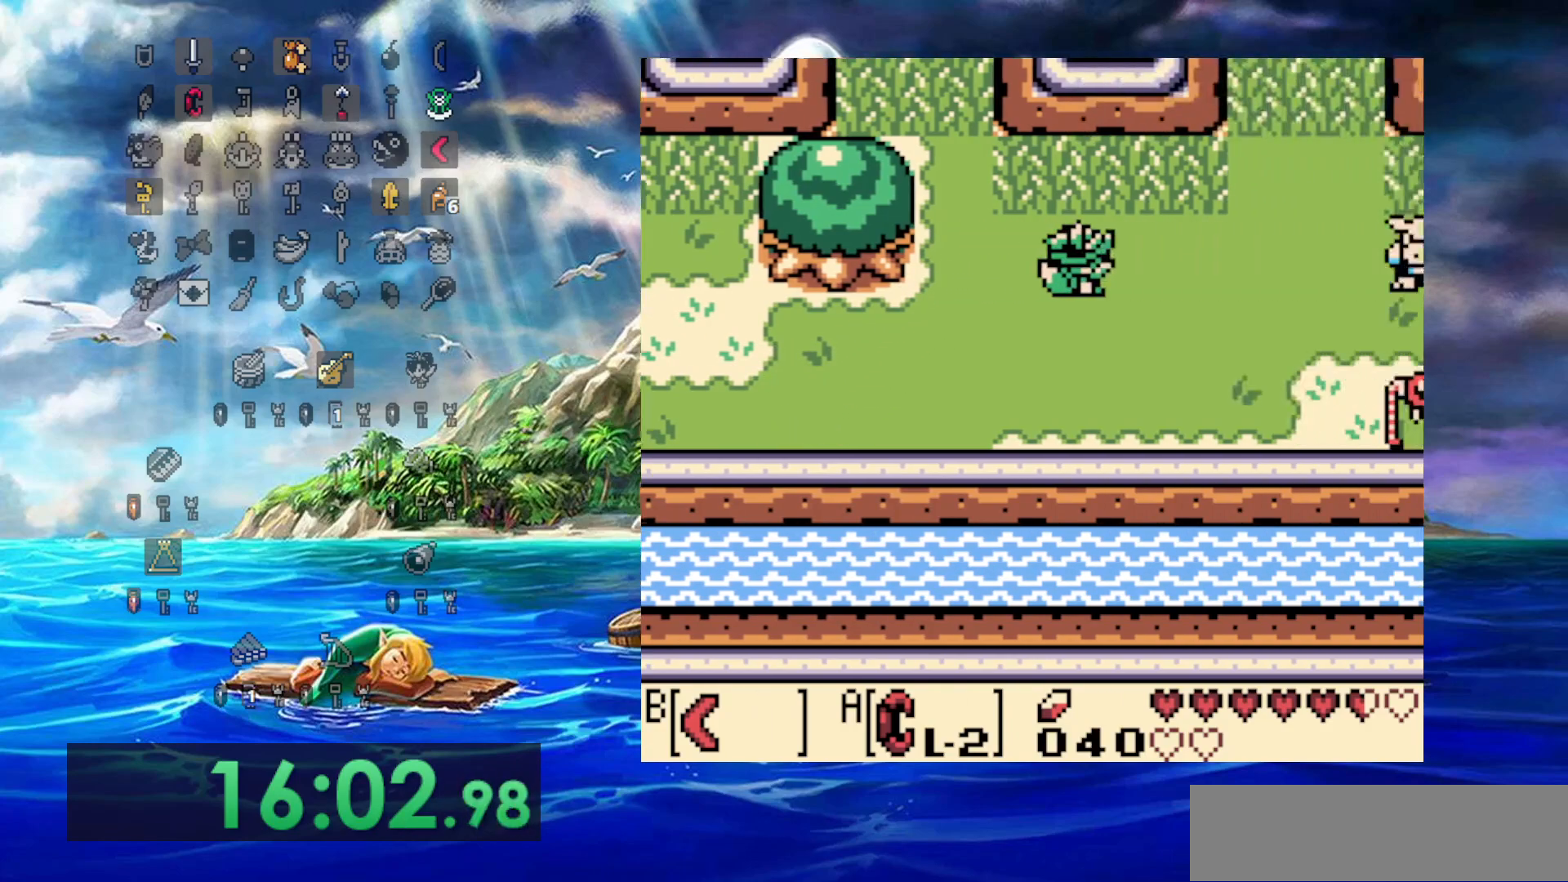
{"dt_ms": 500, "buttons": ["DPAD_RIGHT"], "events": []}
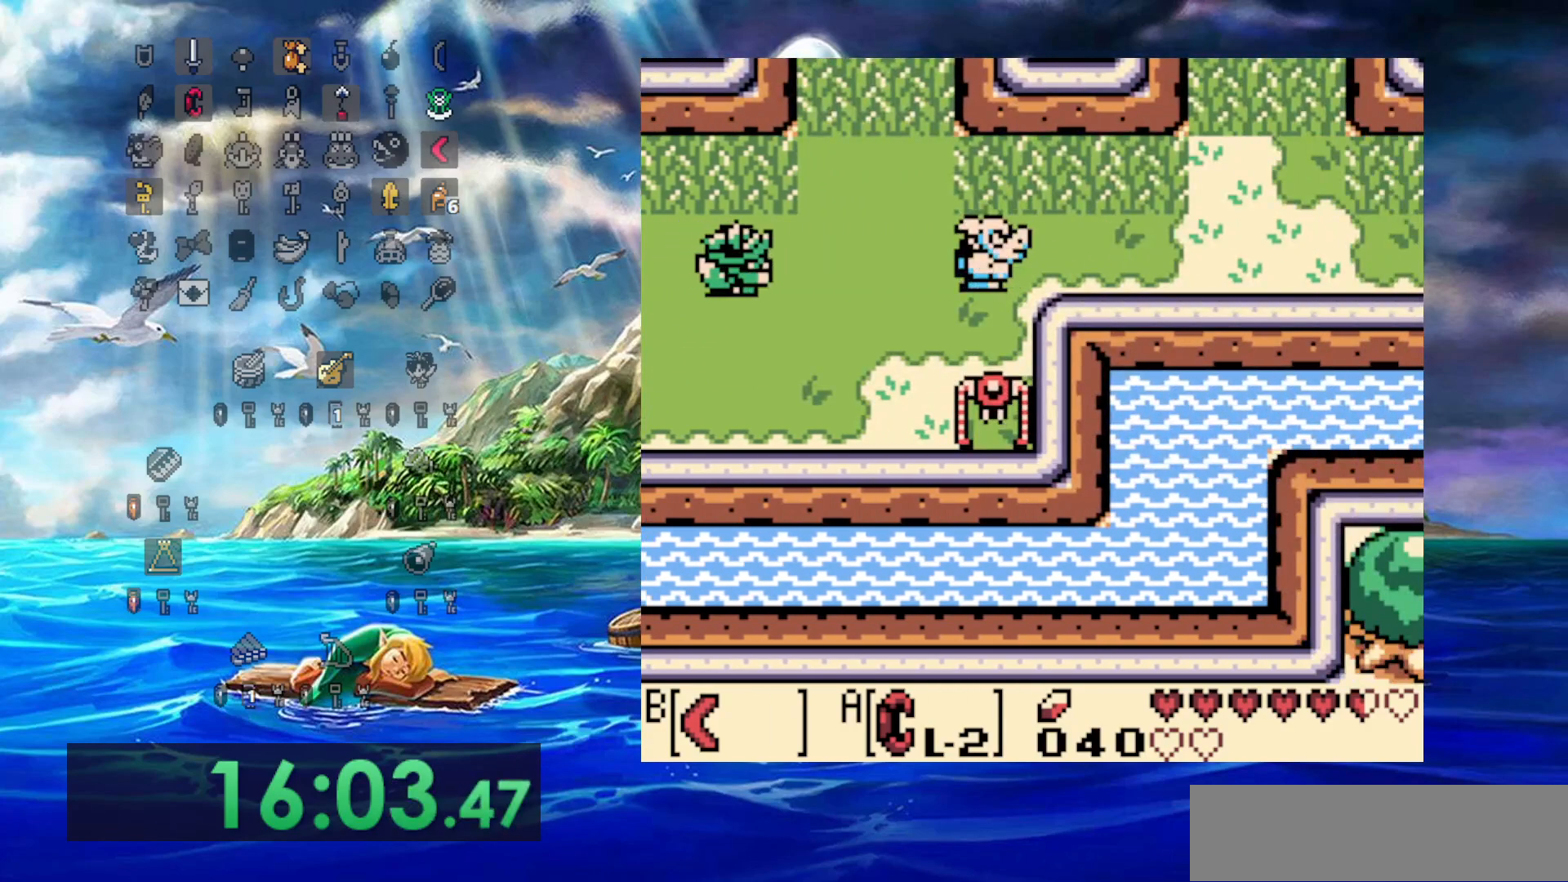
{"dt_ms": 500, "buttons": ["DPAD_UP", "DPAD_RIGHT"], "events": [[367, "DPAD_UP", "down"]]}
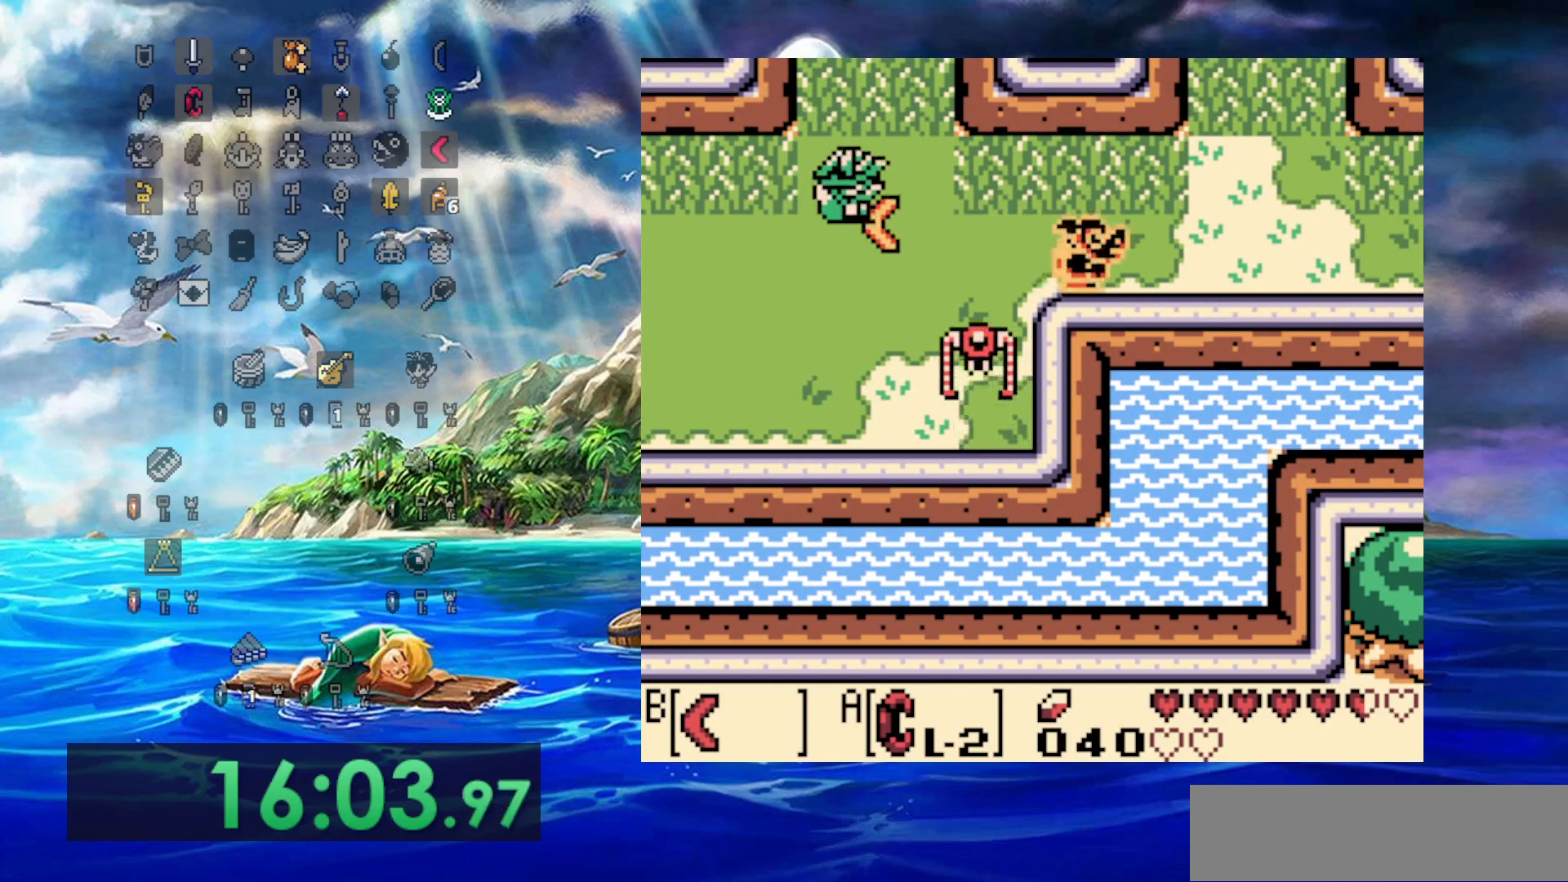
{"dt_ms": 500, "buttons": ["DPAD_UP"], "events": [[150, "DPAD_RIGHT", "up"]]}
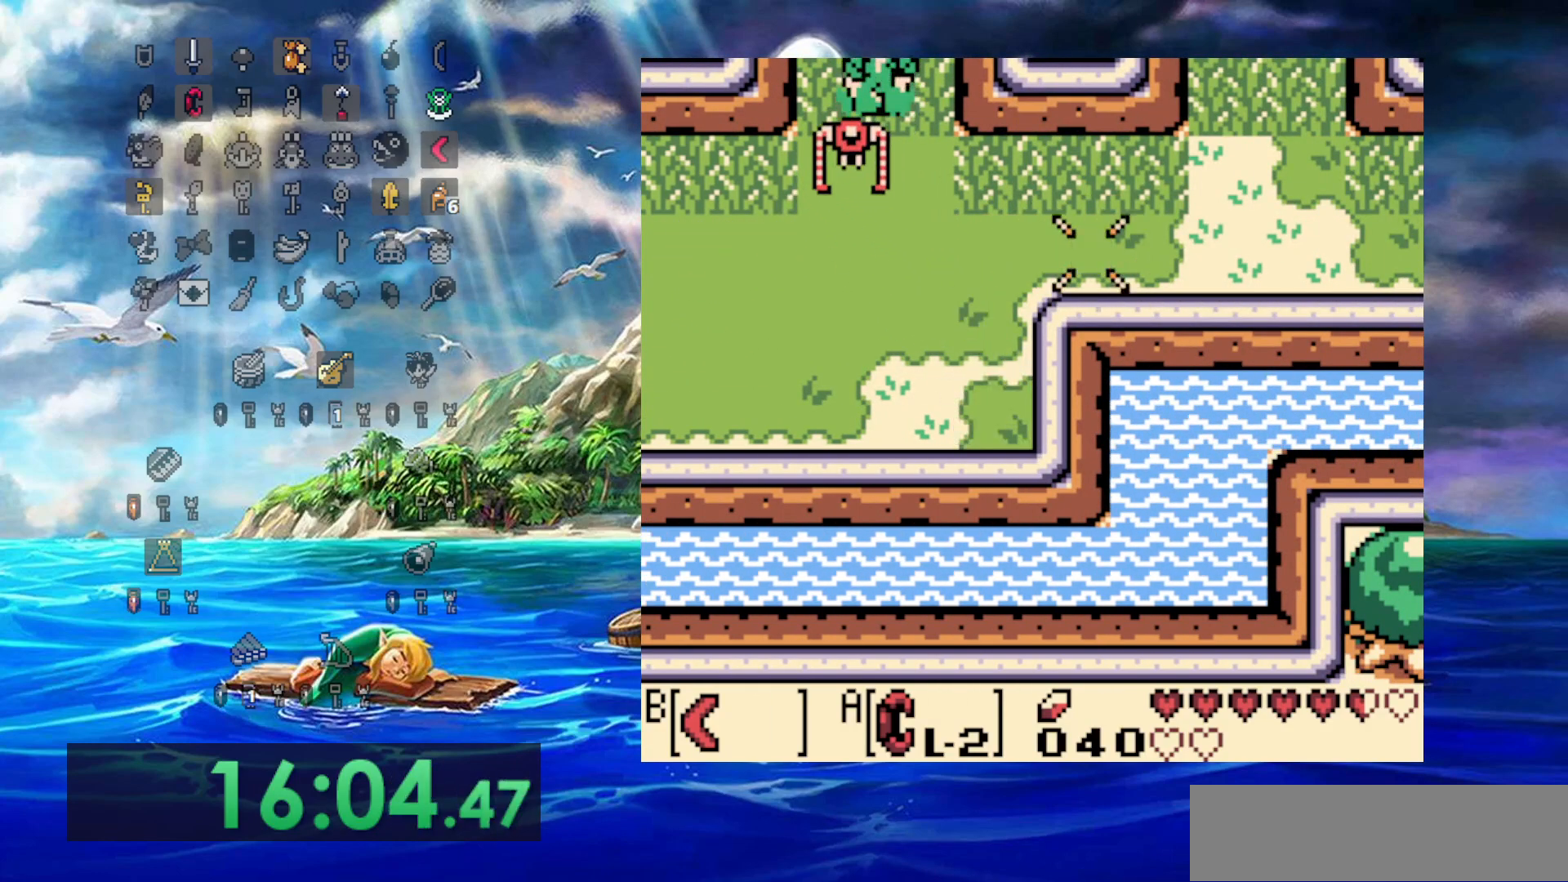
{"dt_ms": 500, "buttons": ["DPAD_UP"], "events": []}
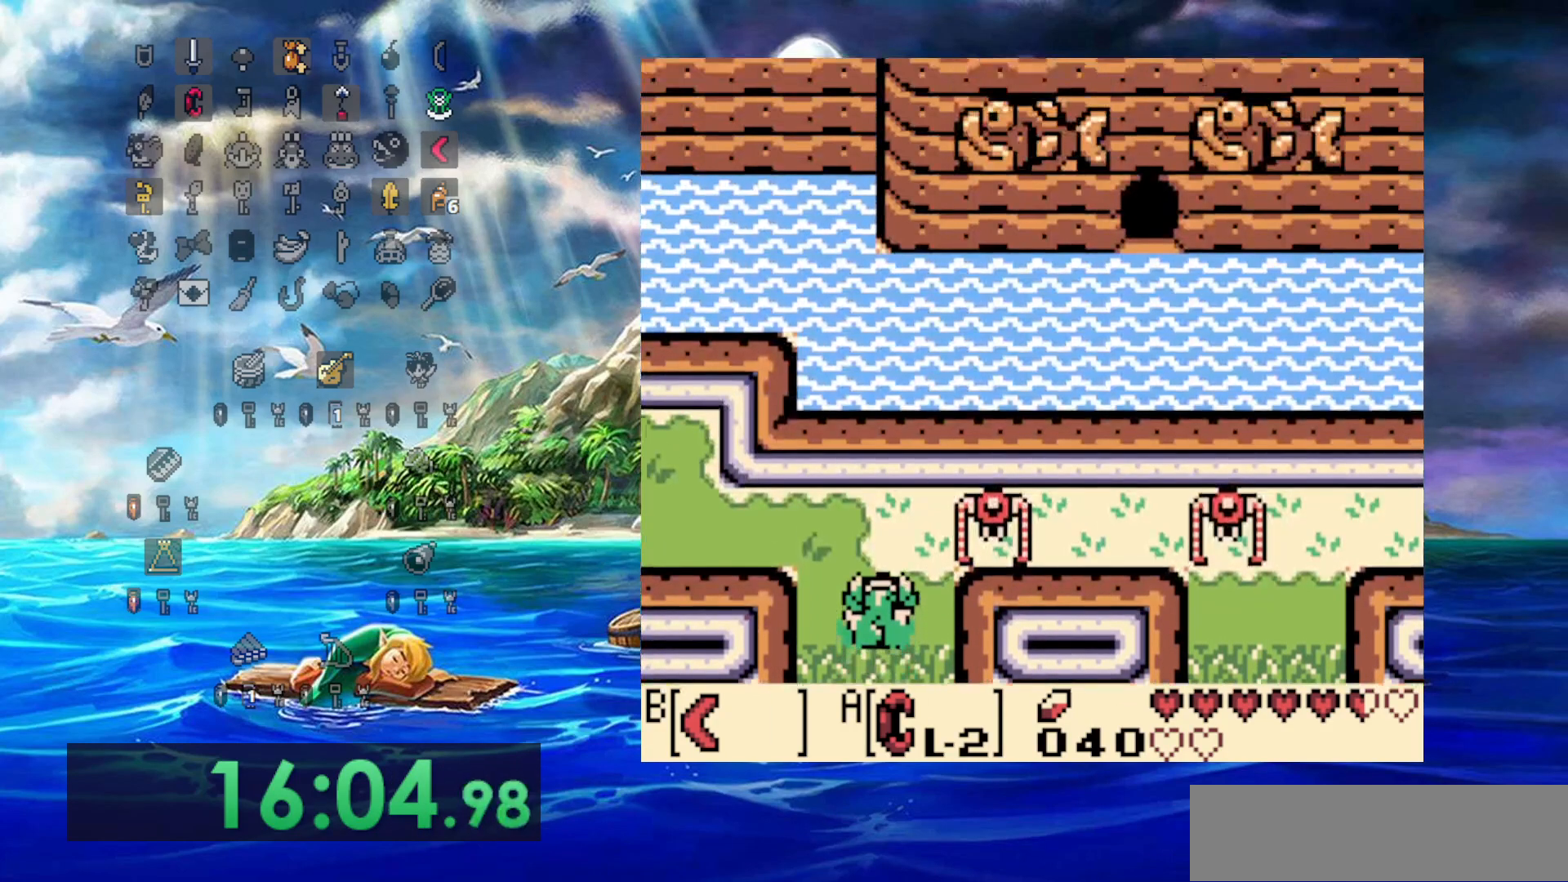
{"dt_ms": 500, "buttons": ["DPAD_RIGHT"], "events": [[50, "DPAD_RIGHT", "down"], [433, "DPAD_UP", "up"]]}